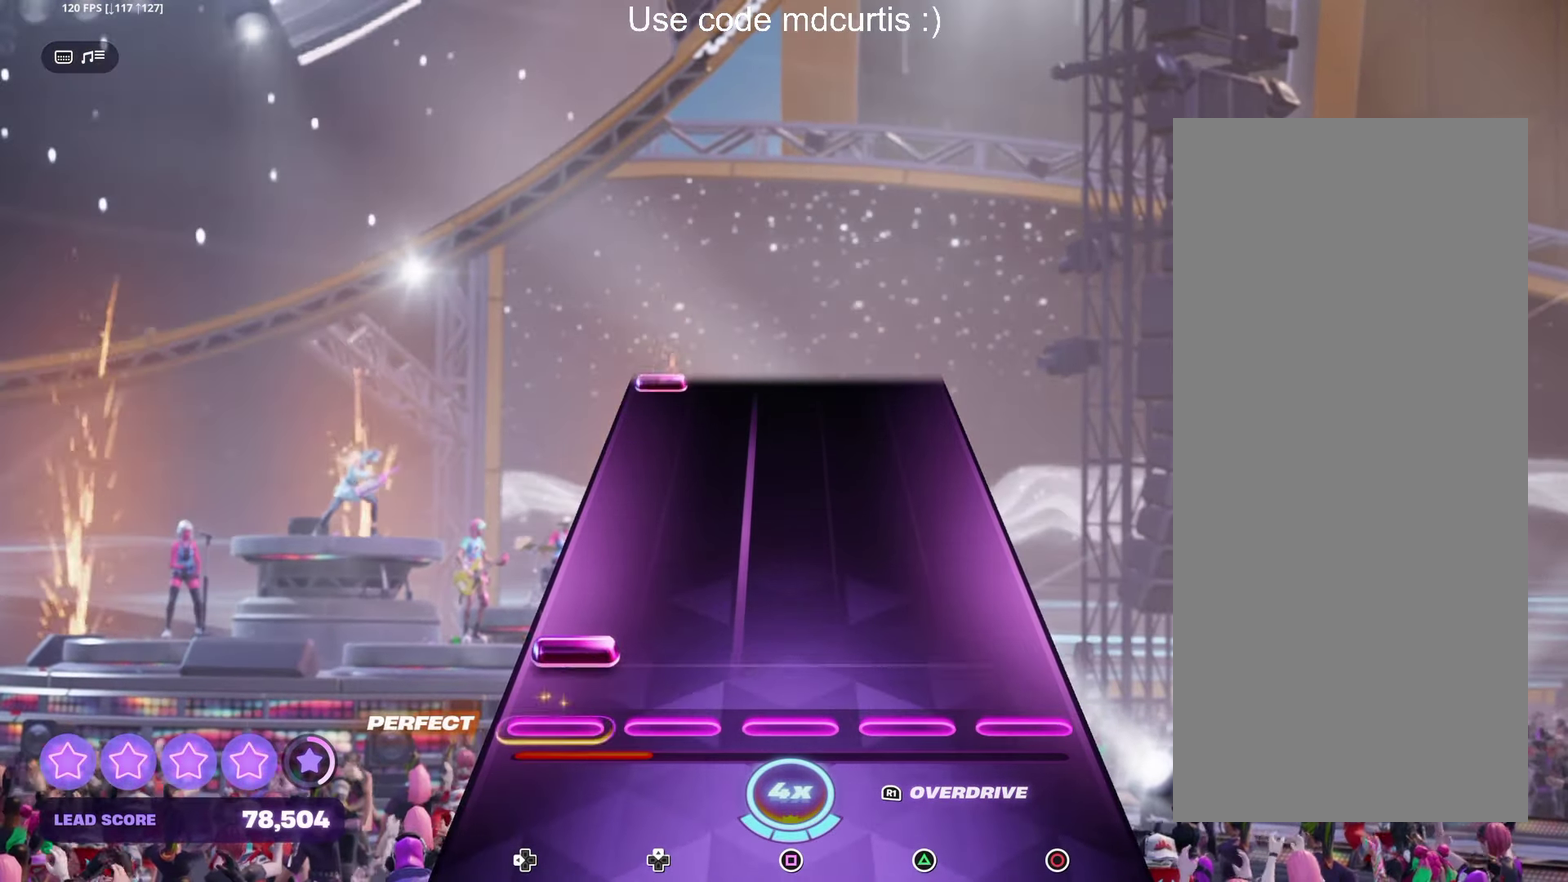
Gameplay with a controller (PlayStation layout); each line is a JSON object with the inputs held at the frame after it. "events" lists button and stick changes between this image and that frame as [ms after this image, input, new state], when the widget could be followed in between. Not read: L3 R3 left_stick right_stick.
{"buttons": ["DPAD_LEFT"], "events": [[67, "DPAD_LEFT", "down"], [167, "DPAD_LEFT", "up"], [500, "DPAD_LEFT", "down"]]}
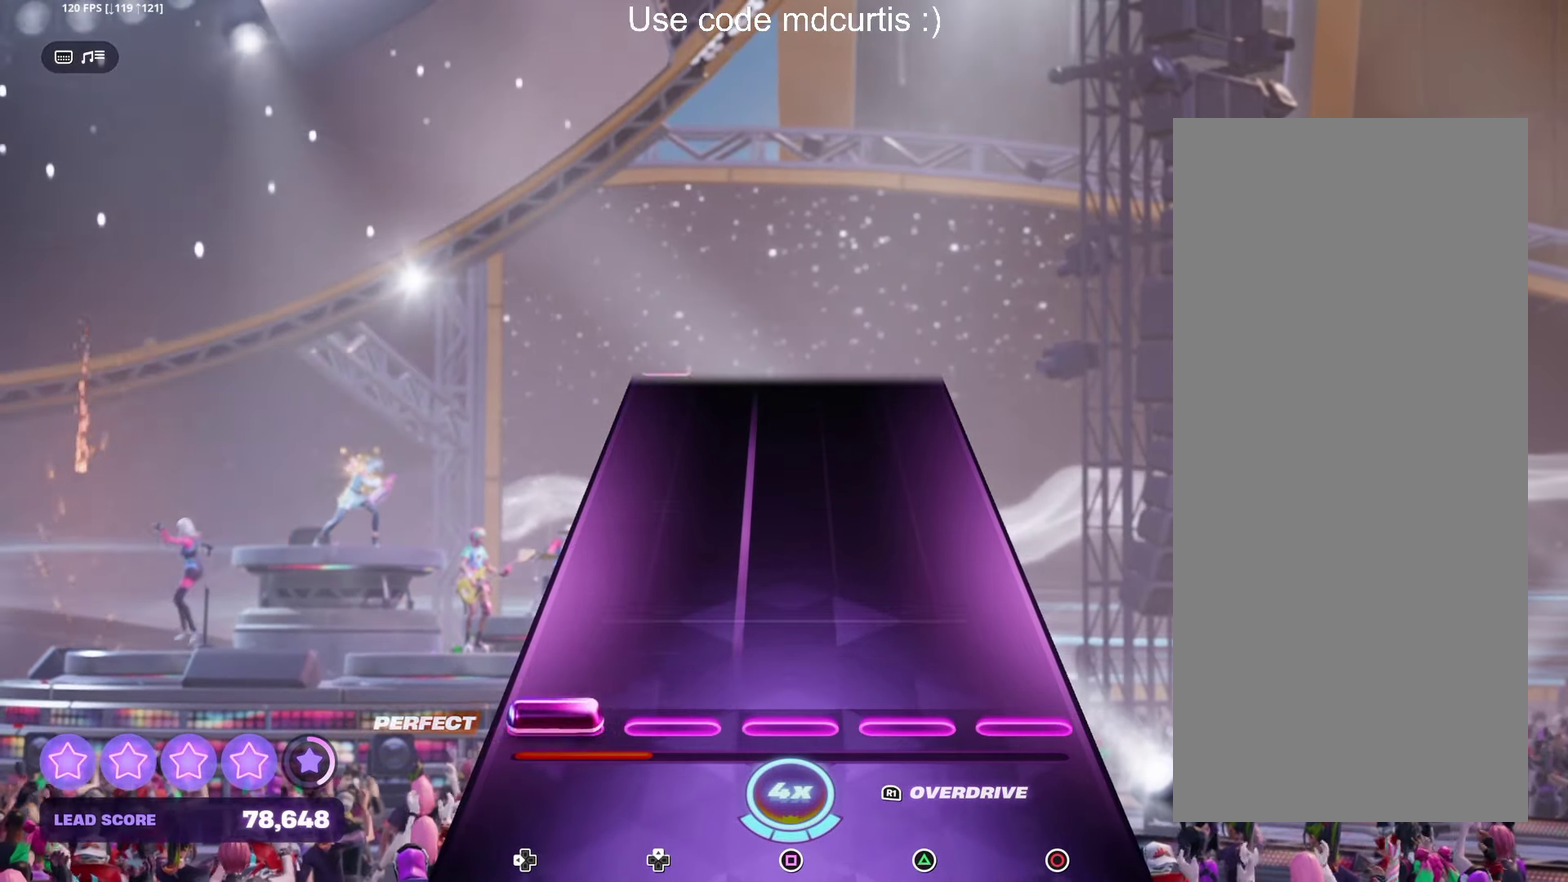
{"buttons": [], "events": [[117, "DPAD_LEFT", "up"]]}
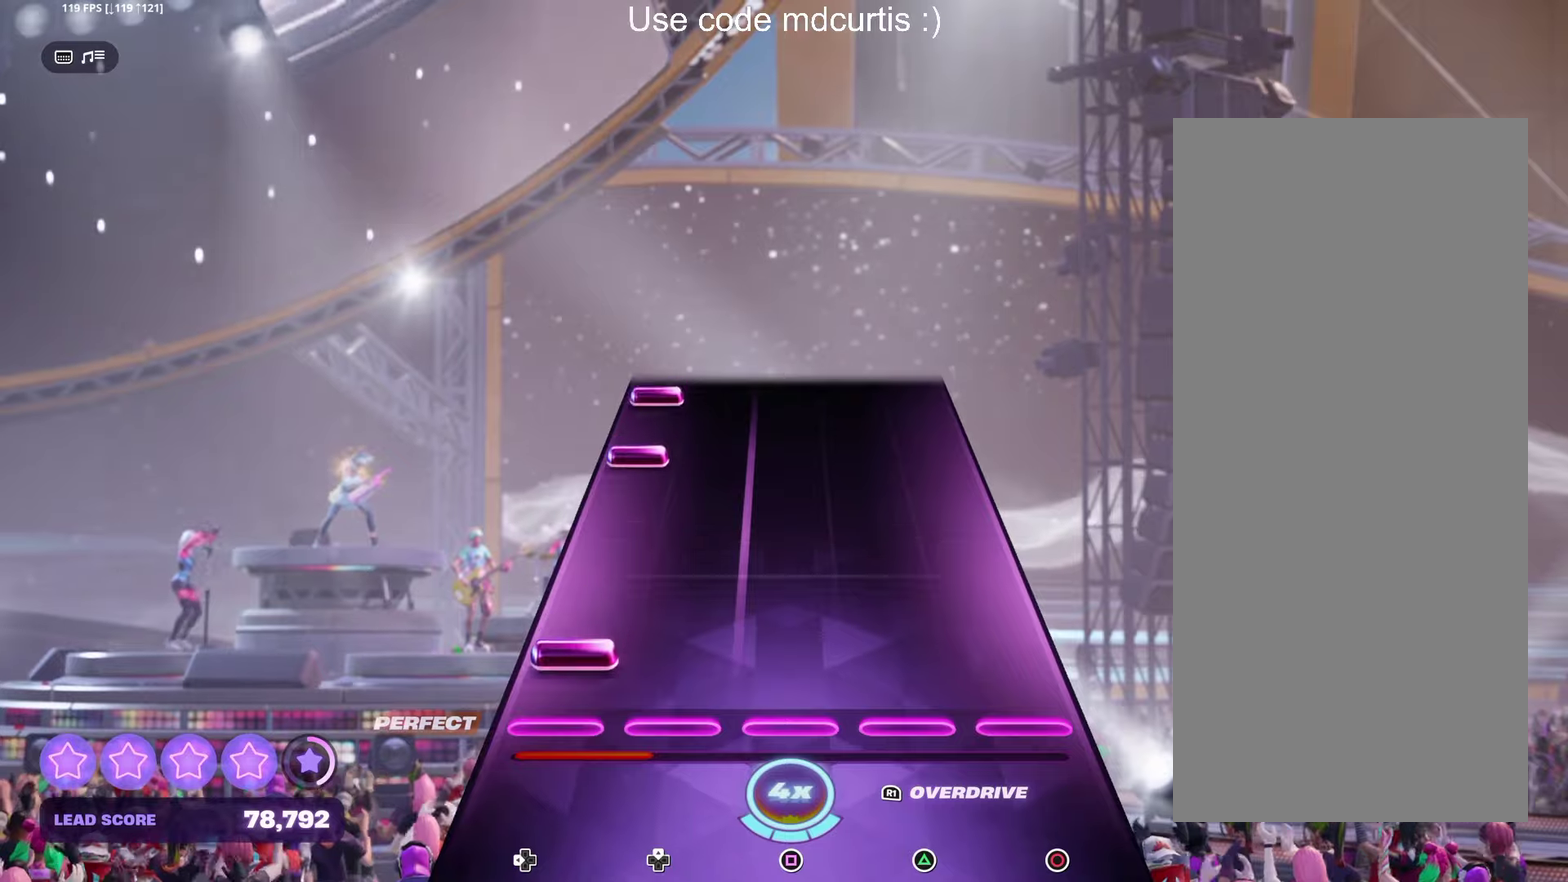
{"buttons": ["DPAD_LEFT"], "events": [[50, "DPAD_LEFT", "down"], [167, "DPAD_LEFT", "up"], [367, "DPAD_LEFT", "down"], [433, "DPAD_LEFT", "up"], [500, "DPAD_LEFT", "down"]]}
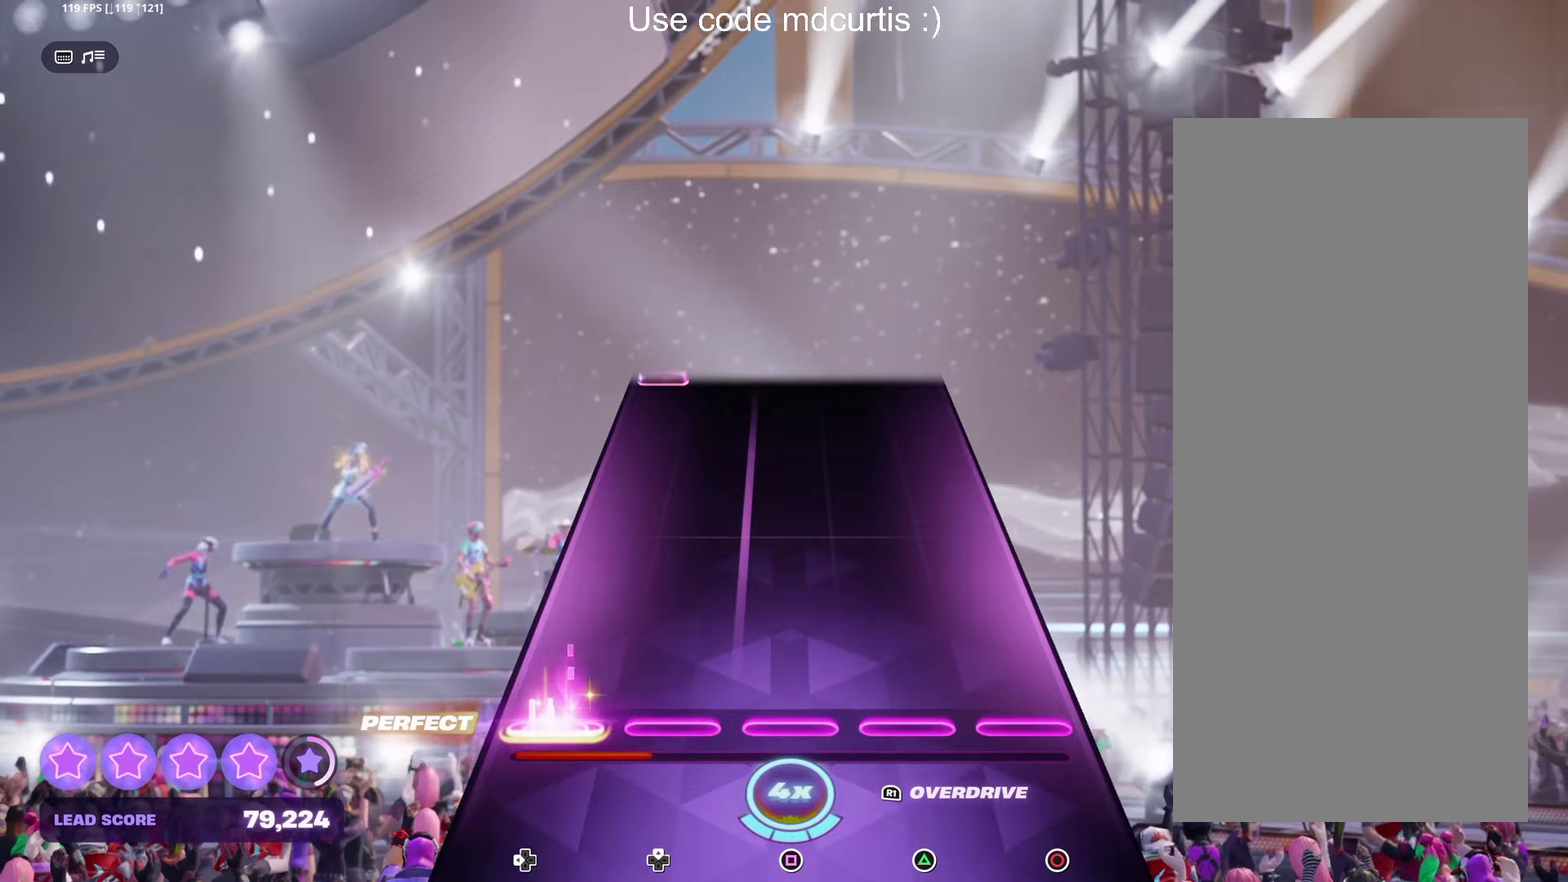
{"buttons": [], "events": [[100, "DPAD_LEFT", "up"]]}
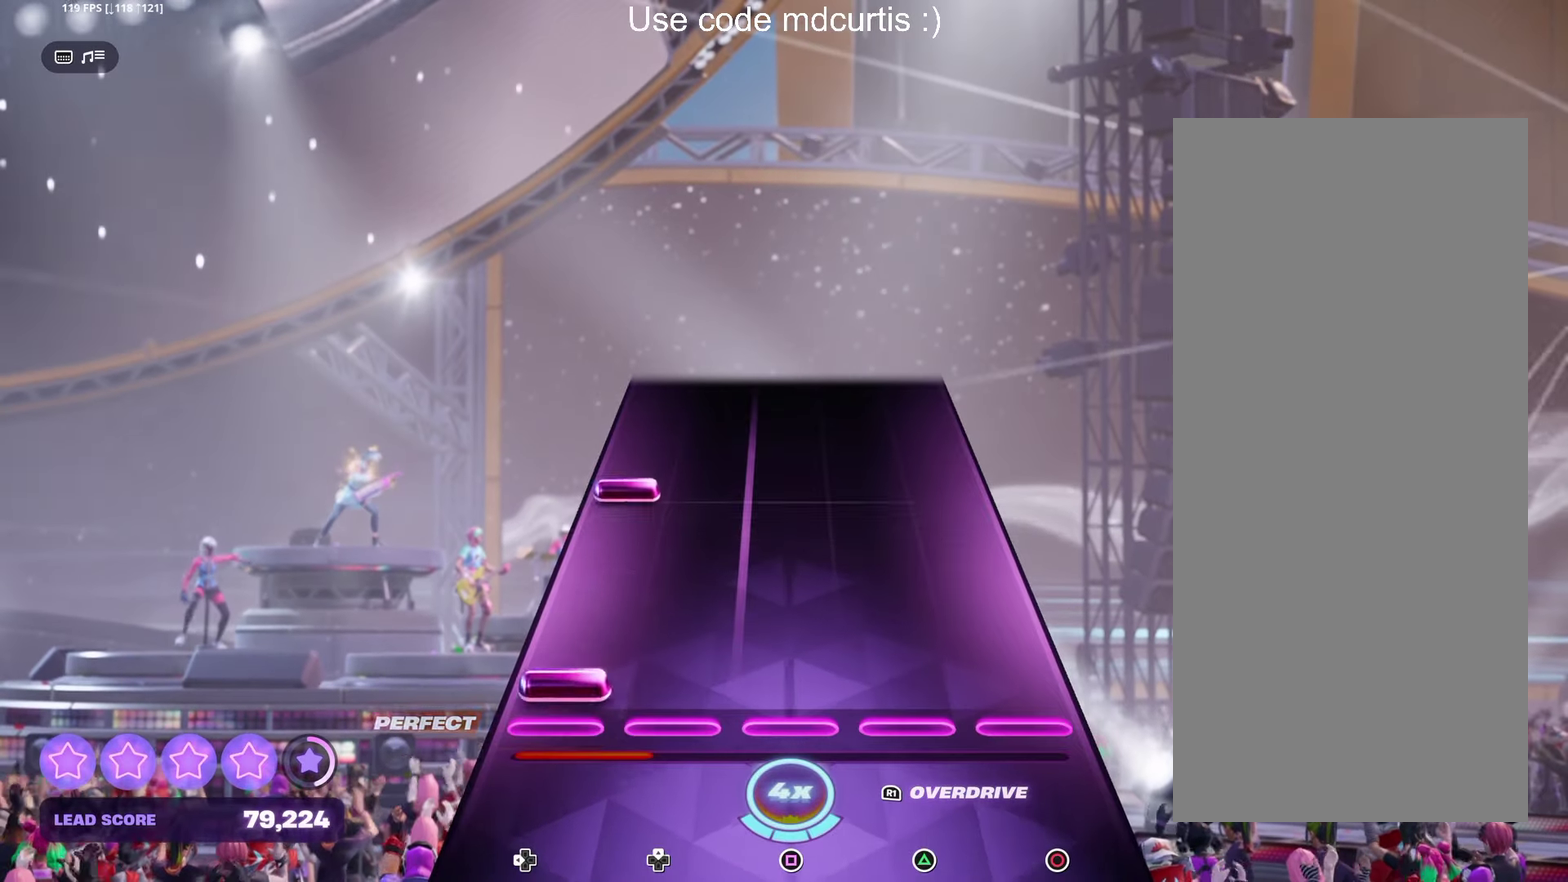
{"buttons": [], "events": [[33, "DPAD_LEFT", "down"], [133, "DPAD_LEFT", "up"], [300, "DPAD_LEFT", "down"], [400, "DPAD_LEFT", "up"]]}
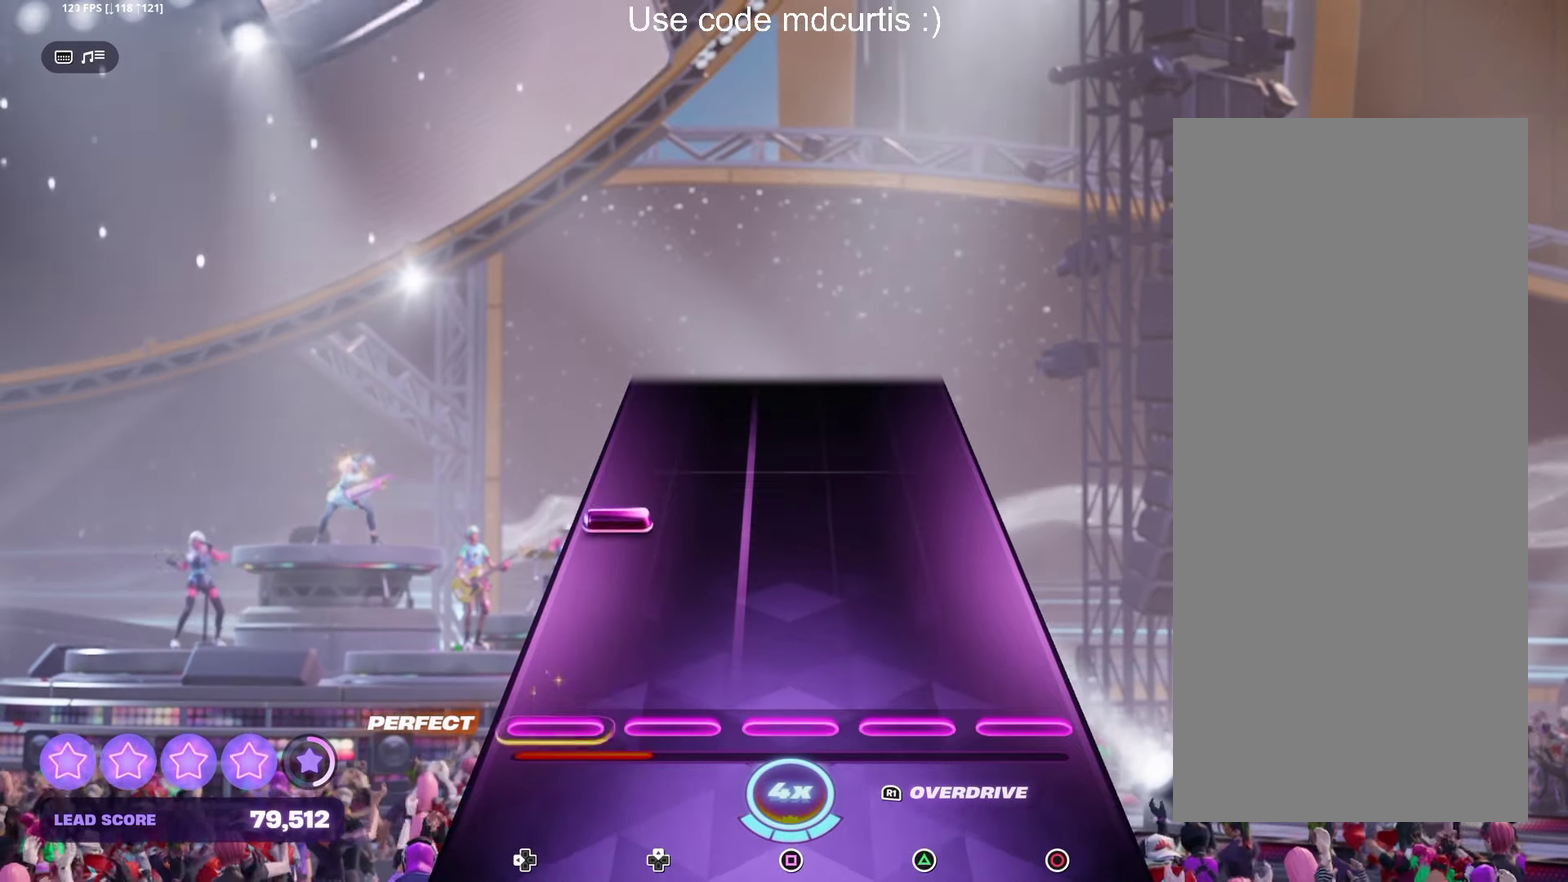
{"buttons": [], "events": [[250, "DPAD_LEFT", "down"], [350, "DPAD_LEFT", "up"]]}
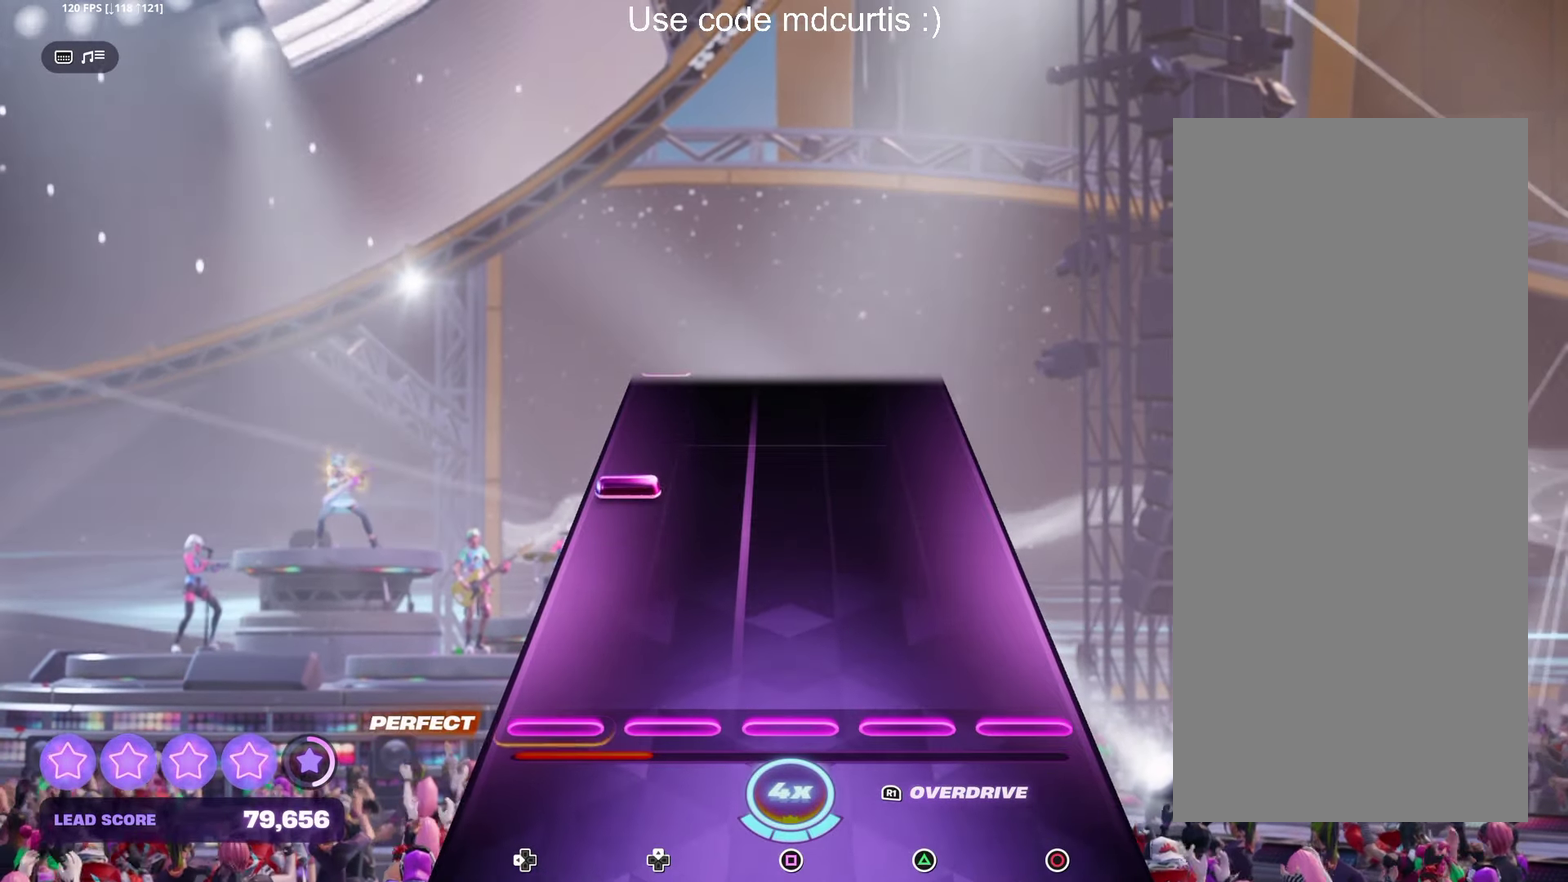
{"buttons": [], "events": [[300, "DPAD_LEFT", "down"], [400, "DPAD_LEFT", "up"]]}
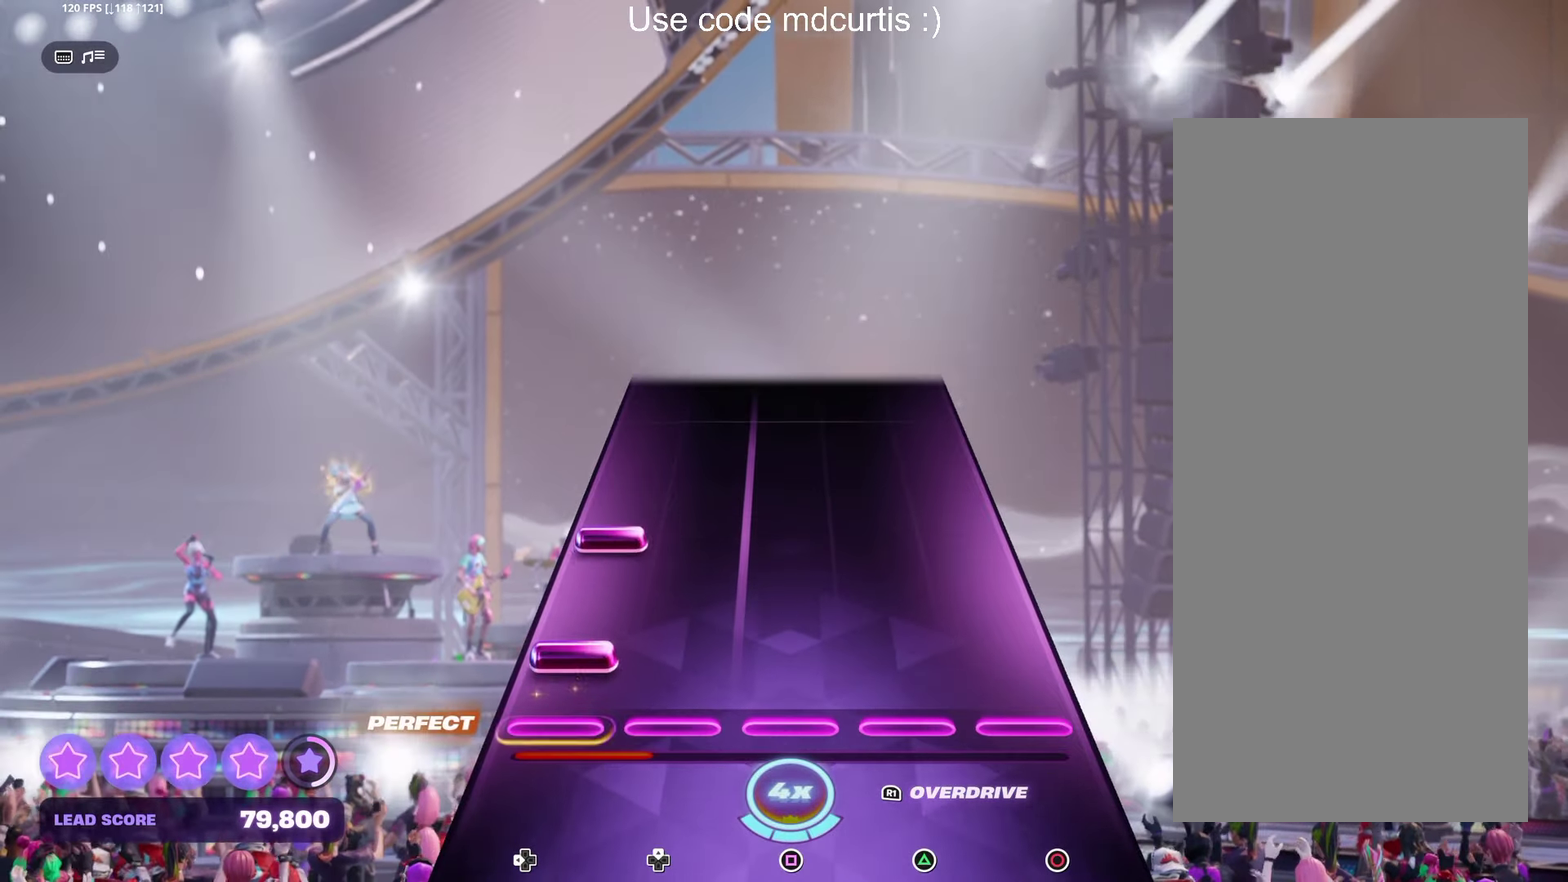
{"buttons": [], "events": [[67, "DPAD_LEFT", "down"], [133, "DPAD_LEFT", "up"], [183, "DPAD_LEFT", "down"], [300, "DPAD_LEFT", "up"]]}
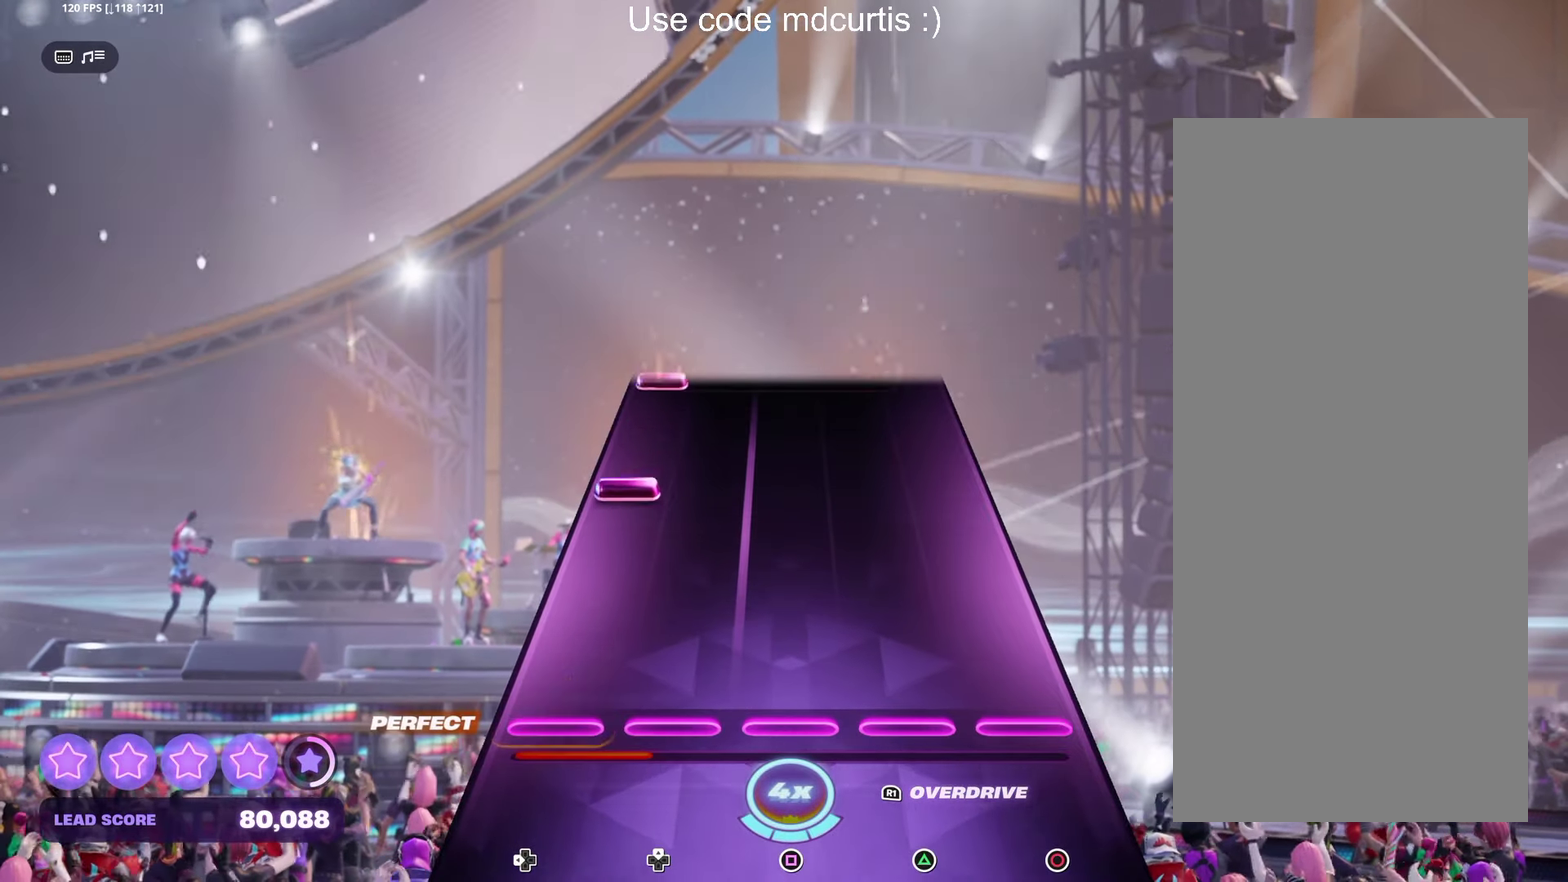
{"buttons": ["DPAD_LEFT"], "events": [[250, "DPAD_LEFT", "down"], [333, "DPAD_LEFT", "up"], [500, "DPAD_LEFT", "down"]]}
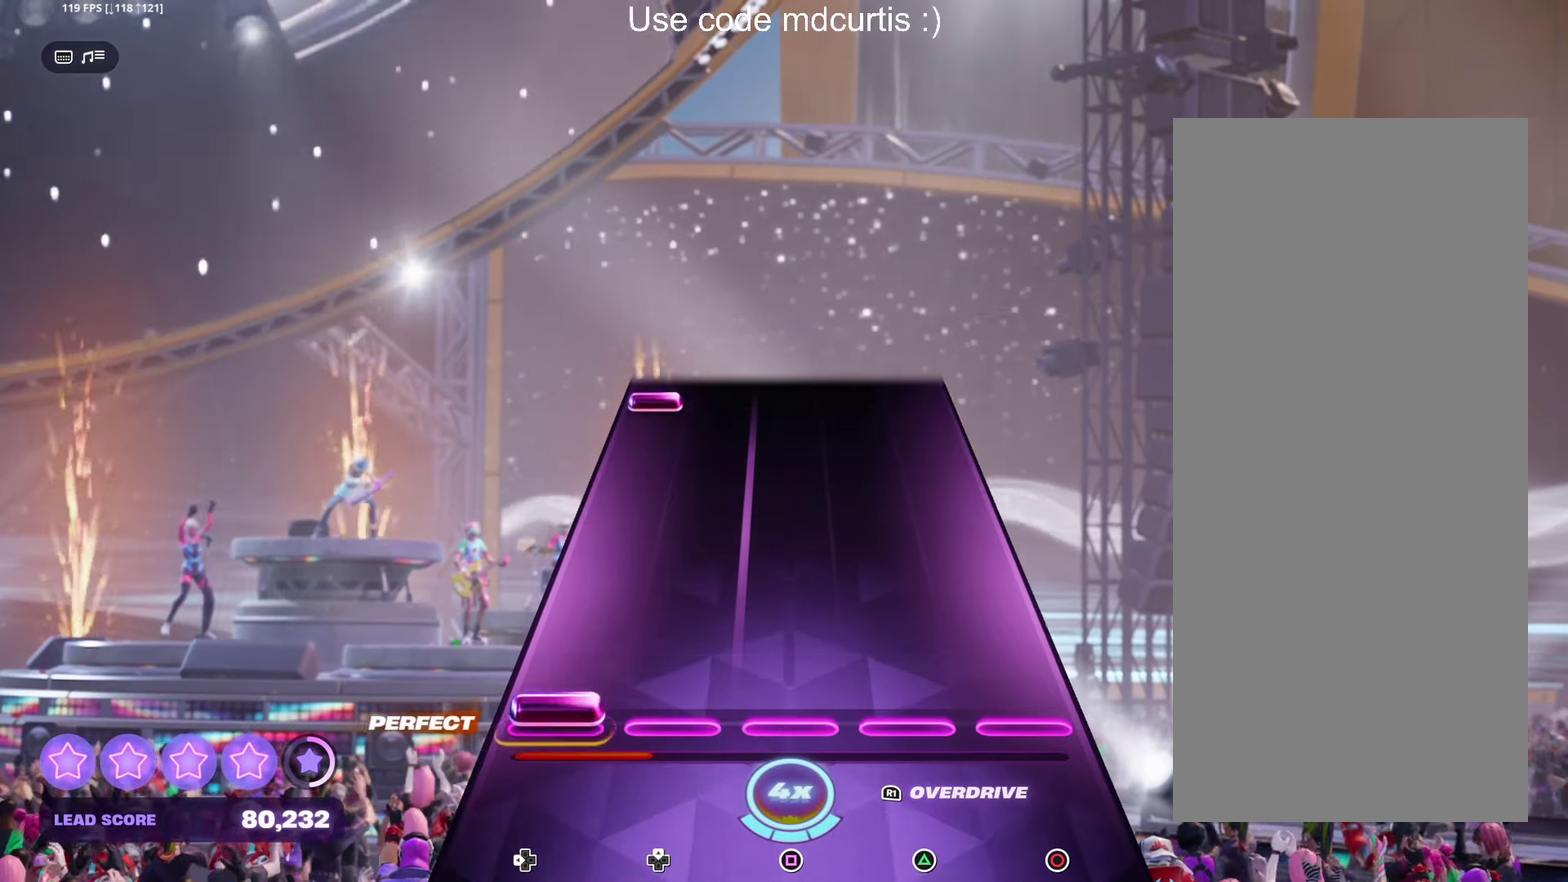
{"buttons": ["DPAD_LEFT"], "events": [[100, "DPAD_LEFT", "up"], [467, "DPAD_LEFT", "down"]]}
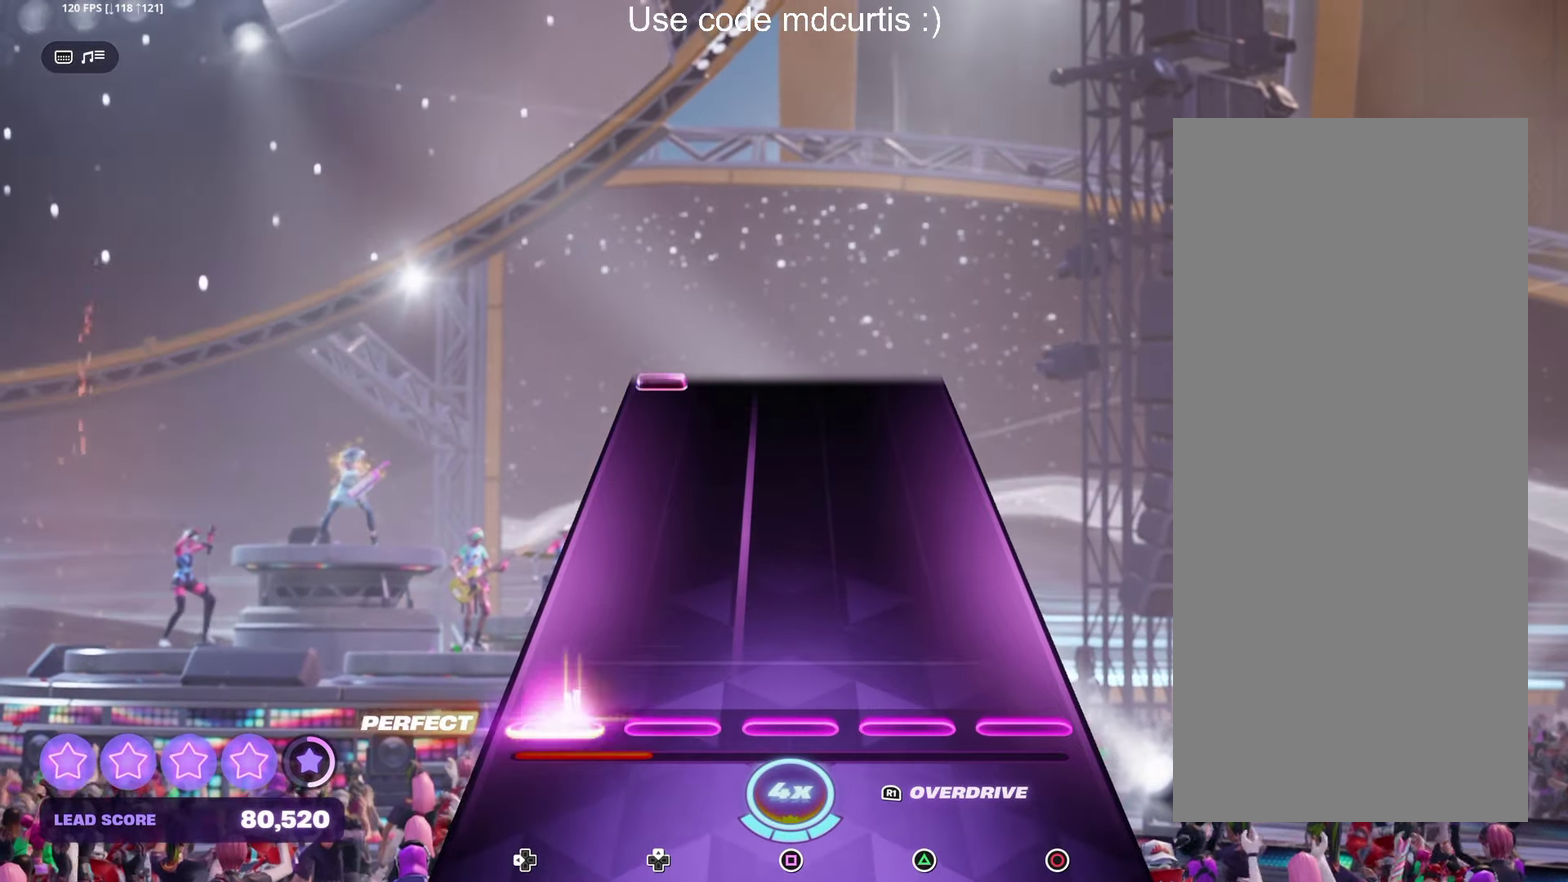
{"buttons": ["DPAD_LEFT"], "events": [[50, "DPAD_LEFT", "up"], [483, "DPAD_LEFT", "down"]]}
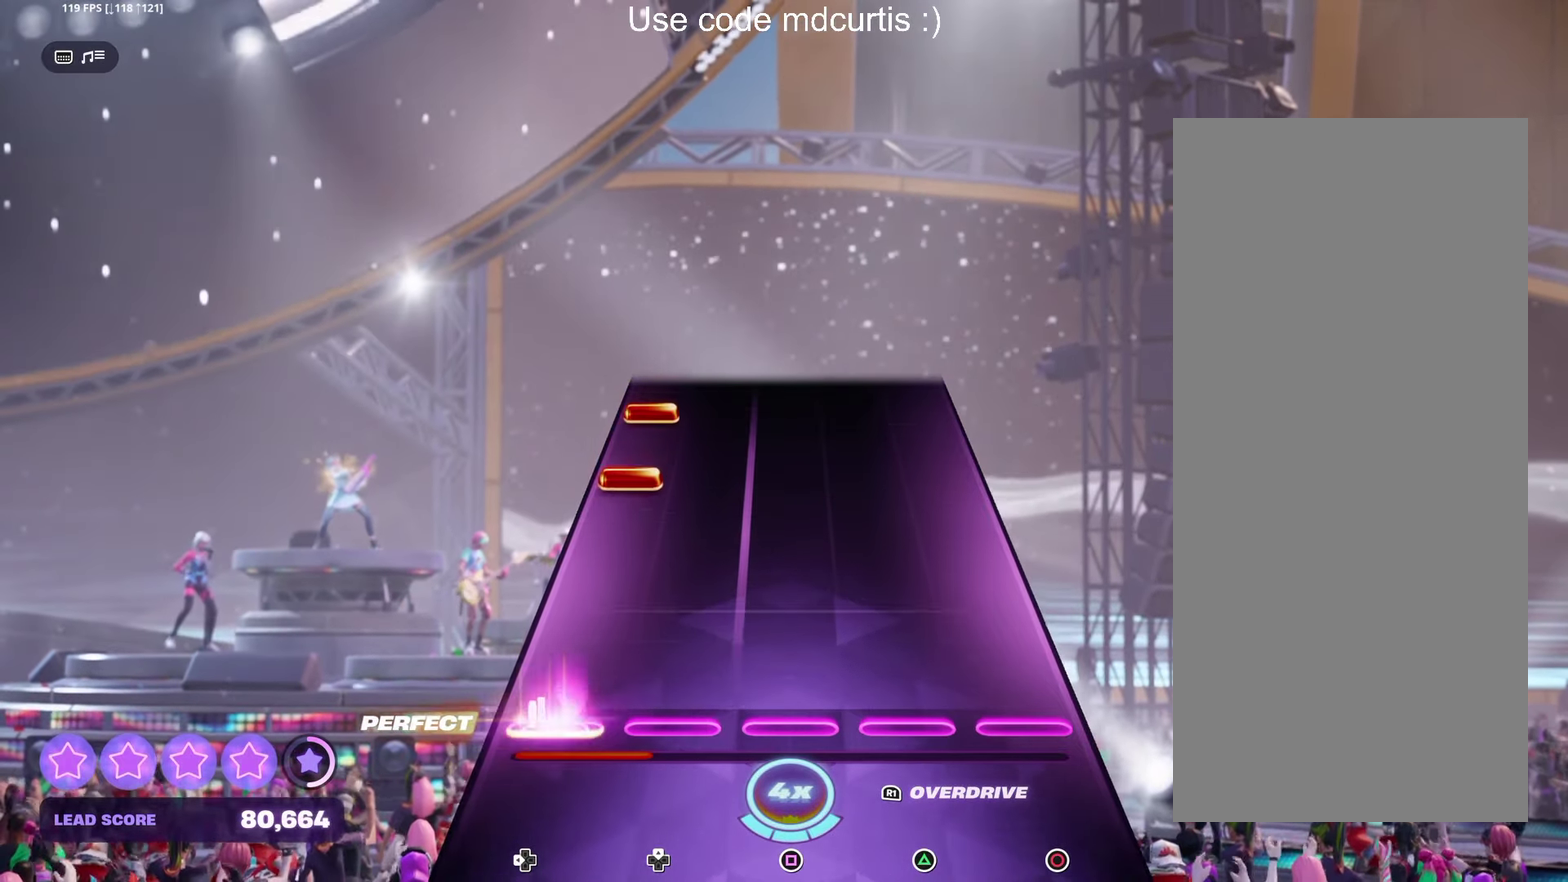
{"buttons": ["DPAD_LEFT"], "events": [[67, "DPAD_LEFT", "up"], [283, "DPAD_LEFT", "down"], [367, "DPAD_LEFT", "up"], [417, "DPAD_LEFT", "down"]]}
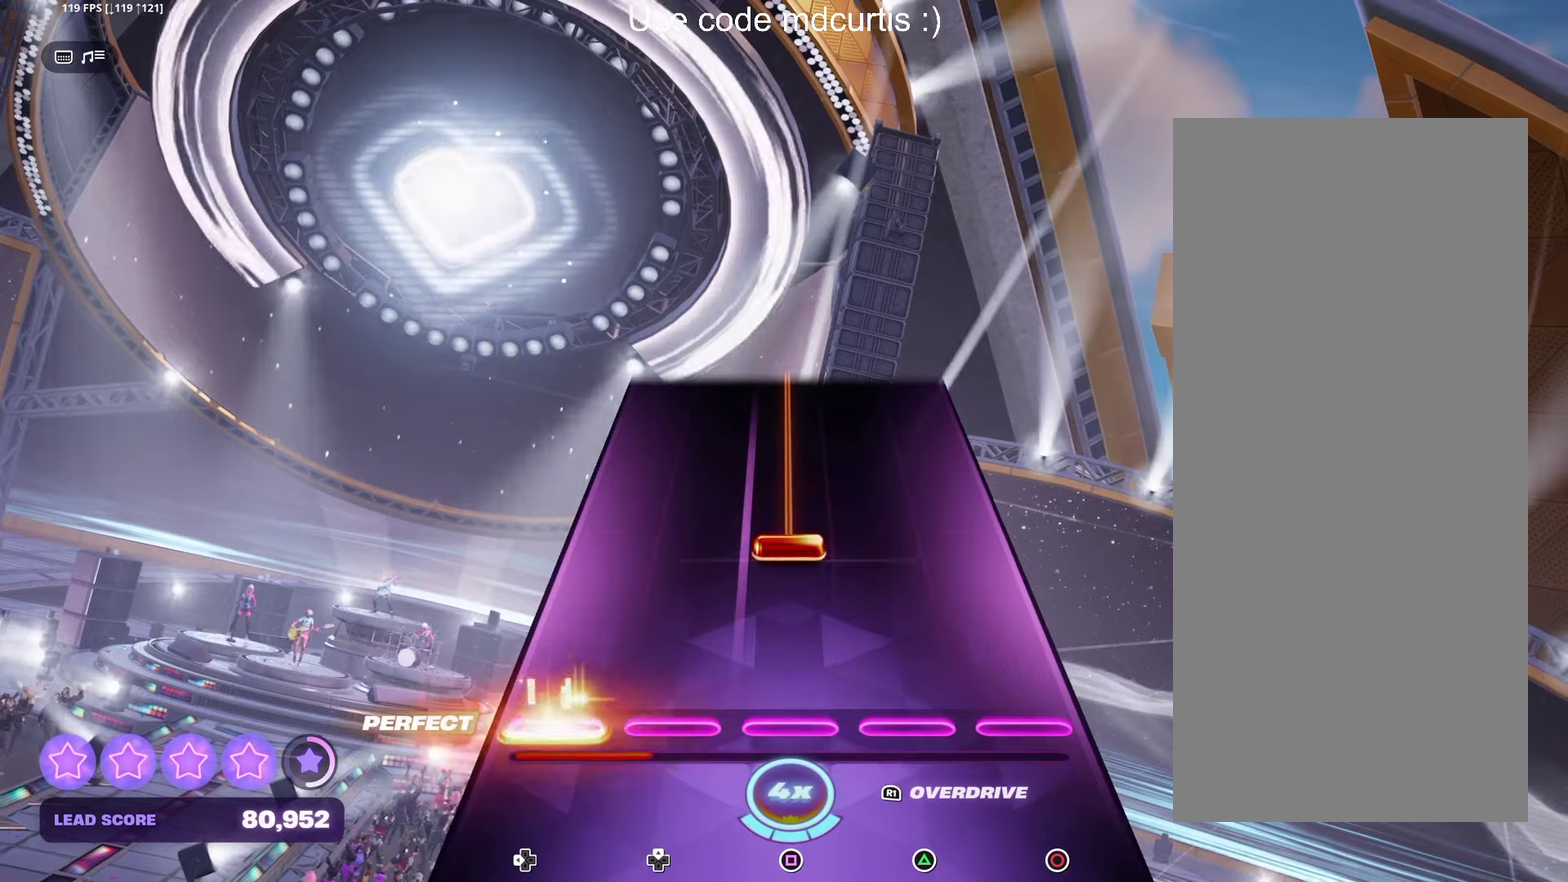
{"buttons": ["SQUARE"], "events": [[33, "DPAD_LEFT", "up"], [167, "SQUARE", "down"]]}
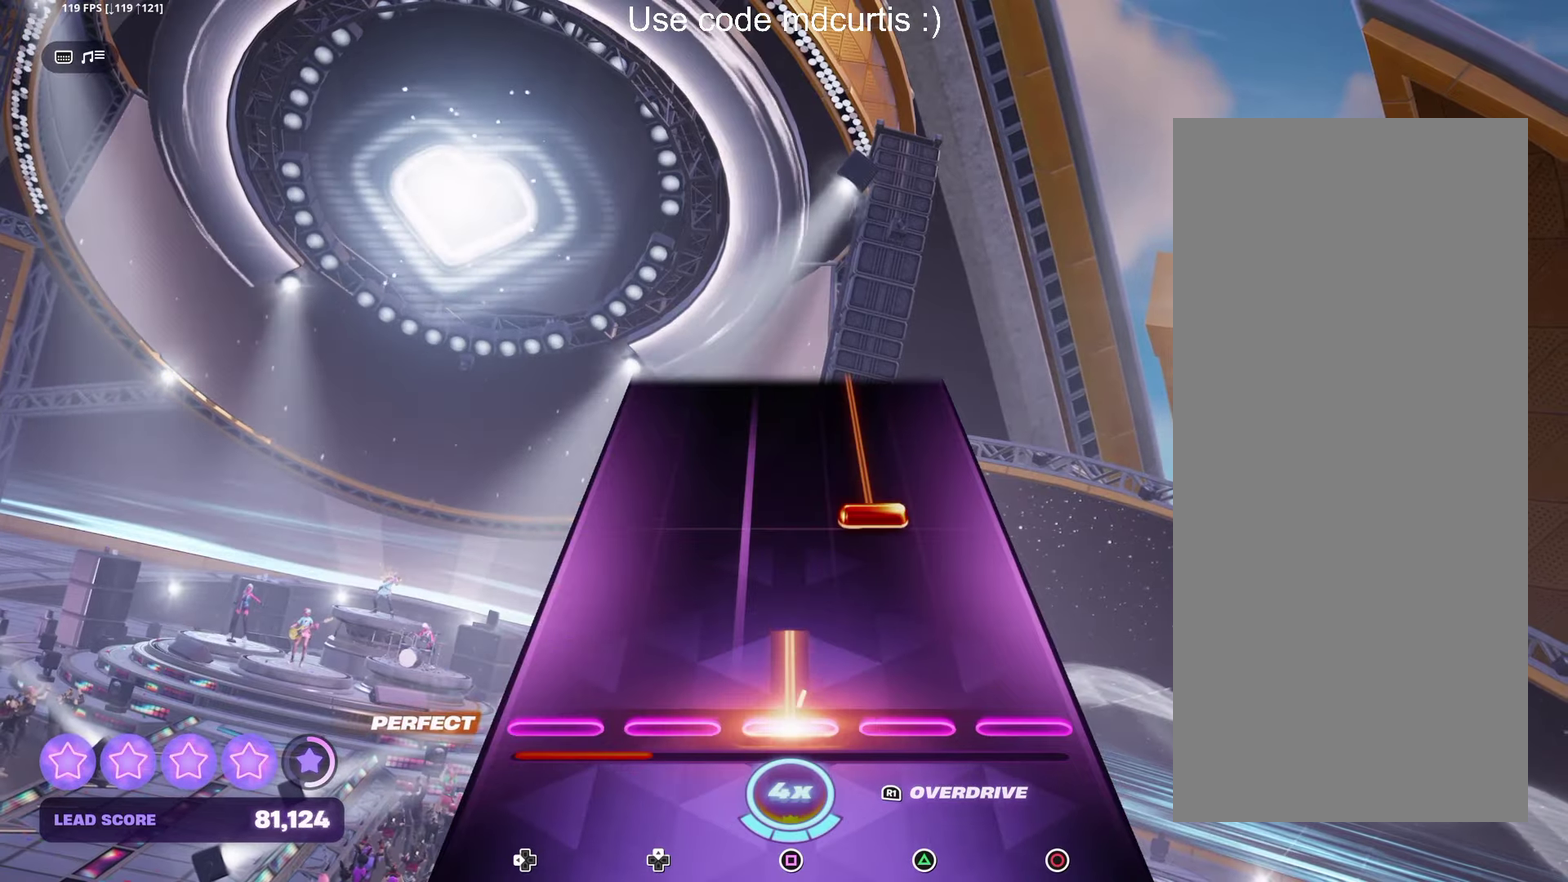
{"buttons": ["TRIANGLE"], "events": [[117, "SQUARE", "up"], [233, "TRIANGLE", "down"]]}
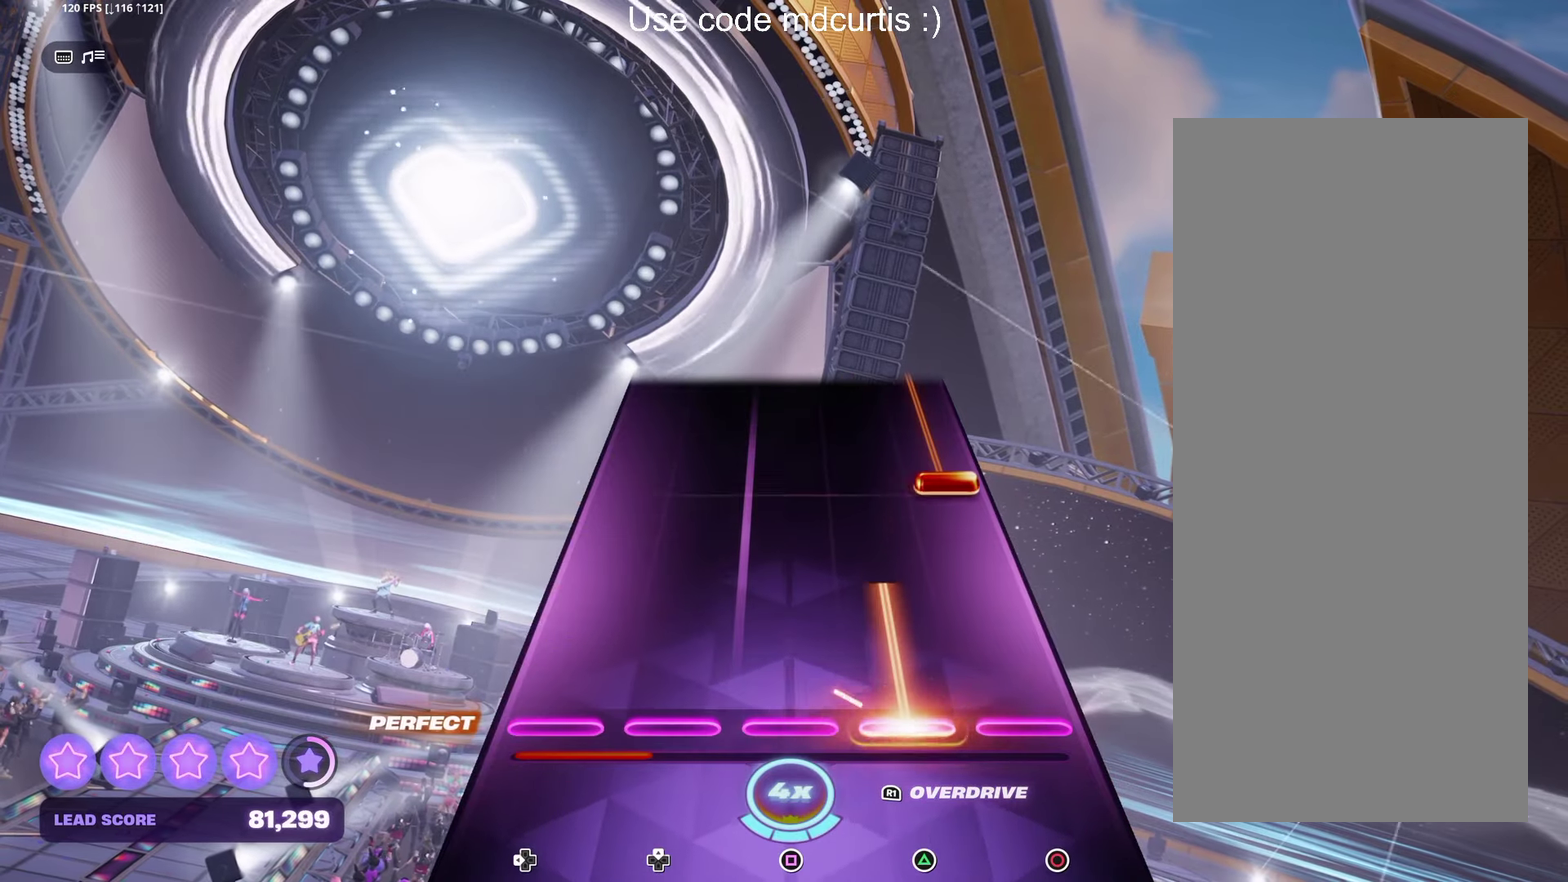
{"buttons": ["CIRCLE"], "events": [[117, "TRIANGLE", "up"], [267, "CIRCLE", "down"]]}
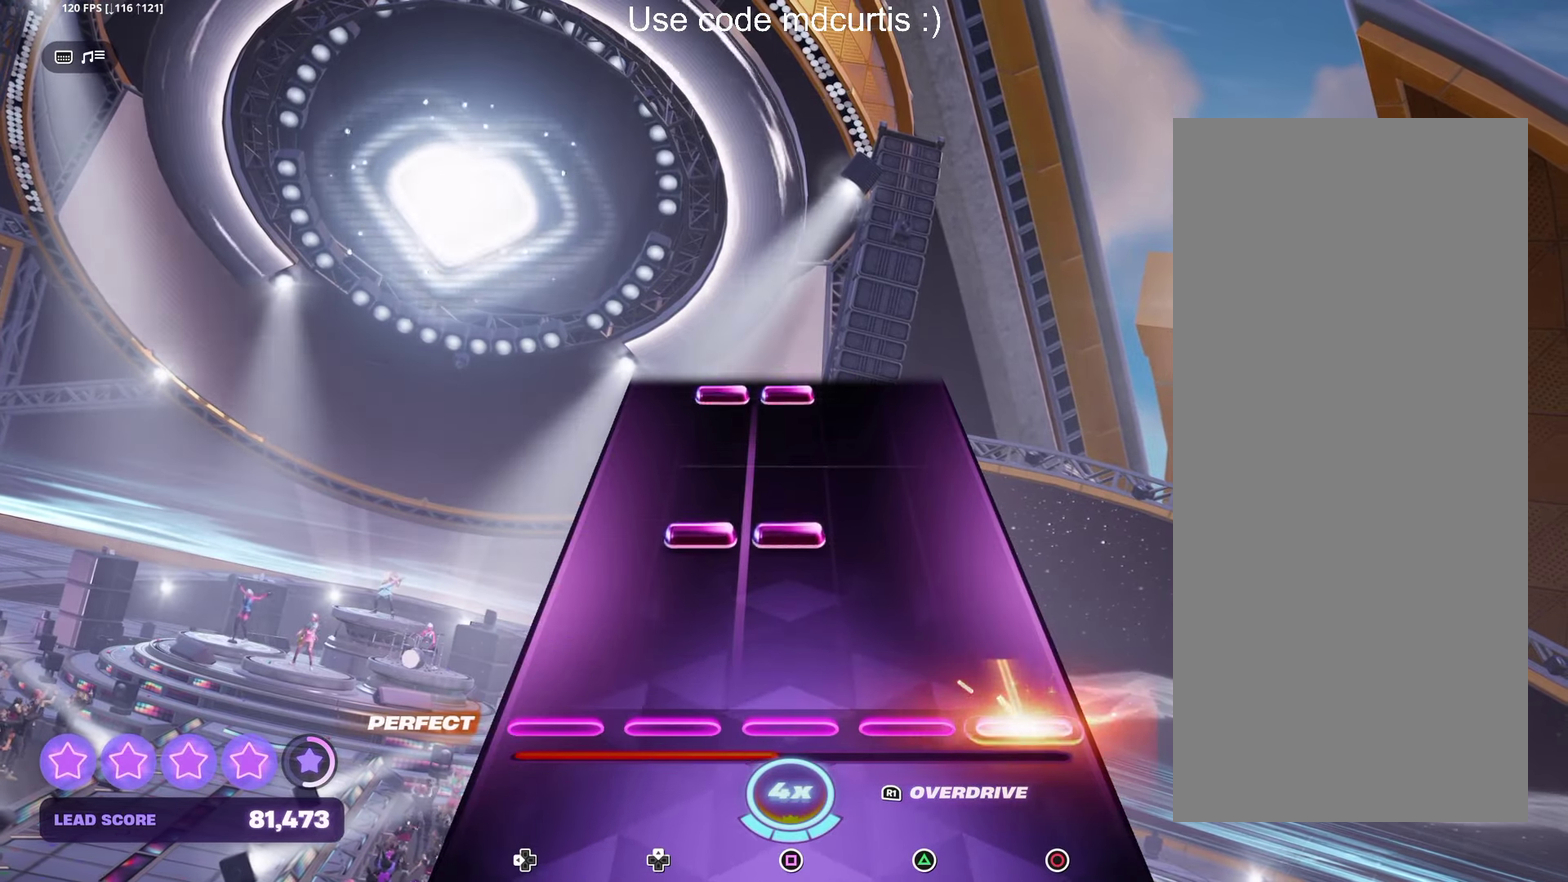
{"buttons": ["SQUARE", "DPAD_UP"], "events": [[200, "R1", "down"], [250, "CIRCLE", "up"], [283, "R1", "up"], [467, "DPAD_UP", "down"], [467, "SQUARE", "down"]]}
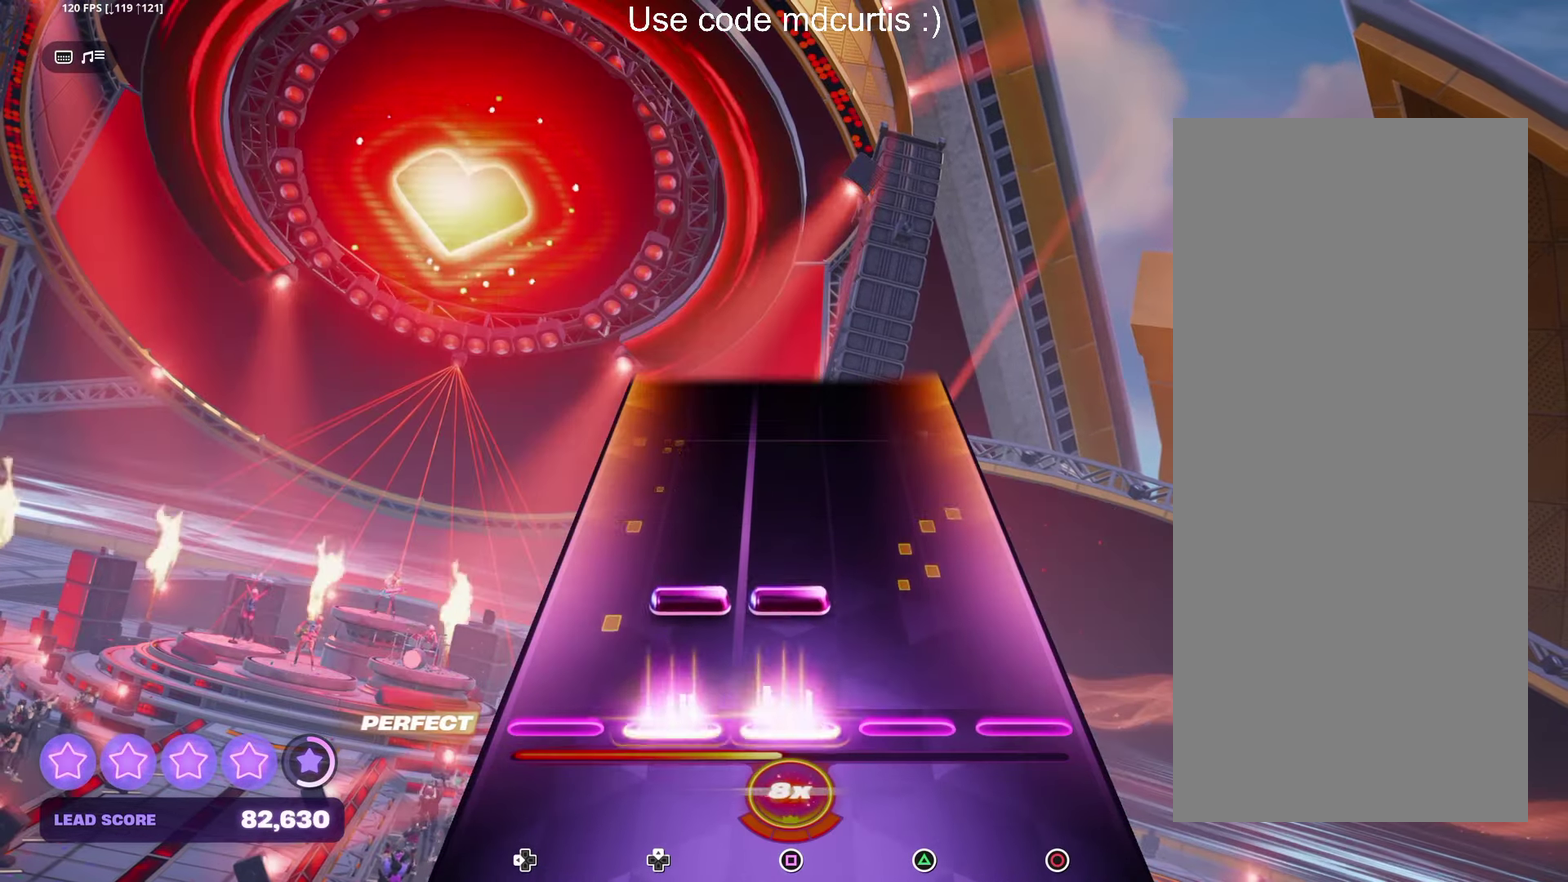
{"buttons": [], "events": [[67, "SQUARE", "up"], [117, "SQUARE", "down"], [217, "DPAD_UP", "up"], [217, "SQUARE", "up"]]}
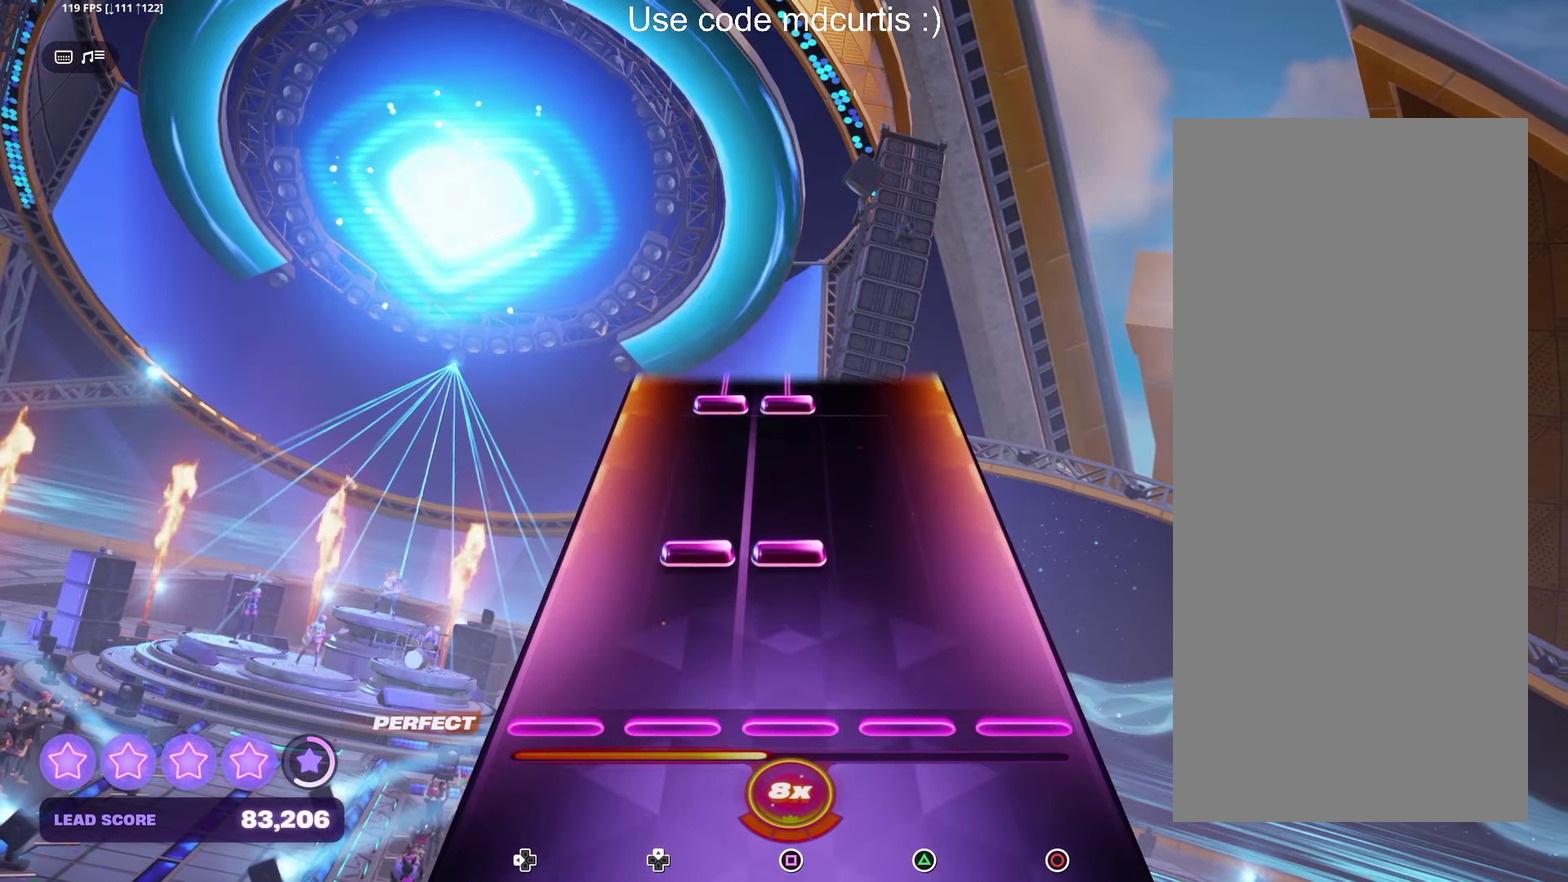
{"buttons": ["SQUARE", "DPAD_UP"], "events": [[183, "DPAD_UP", "down"], [183, "SQUARE", "down"], [267, "DPAD_UP", "up"], [283, "SQUARE", "up"], [450, "DPAD_UP", "down"], [450, "SQUARE", "down"]]}
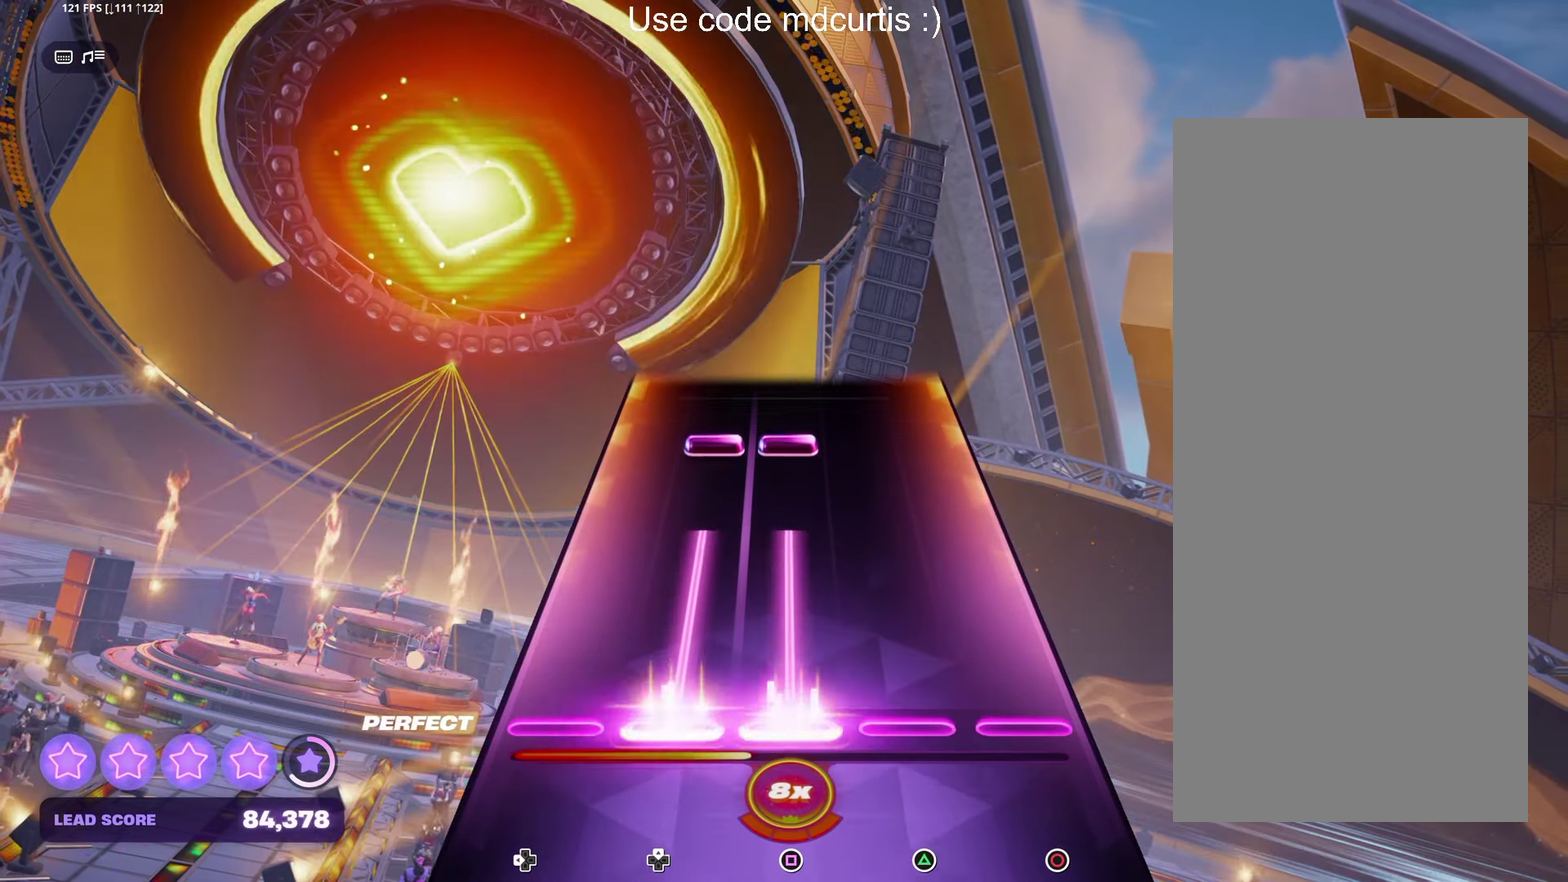
{"buttons": [], "events": [[250, "DPAD_UP", "up"], [250, "SQUARE", "up"], [367, "DPAD_UP", "down"], [367, "SQUARE", "down"], [450, "DPAD_UP", "up"], [450, "SQUARE", "up"]]}
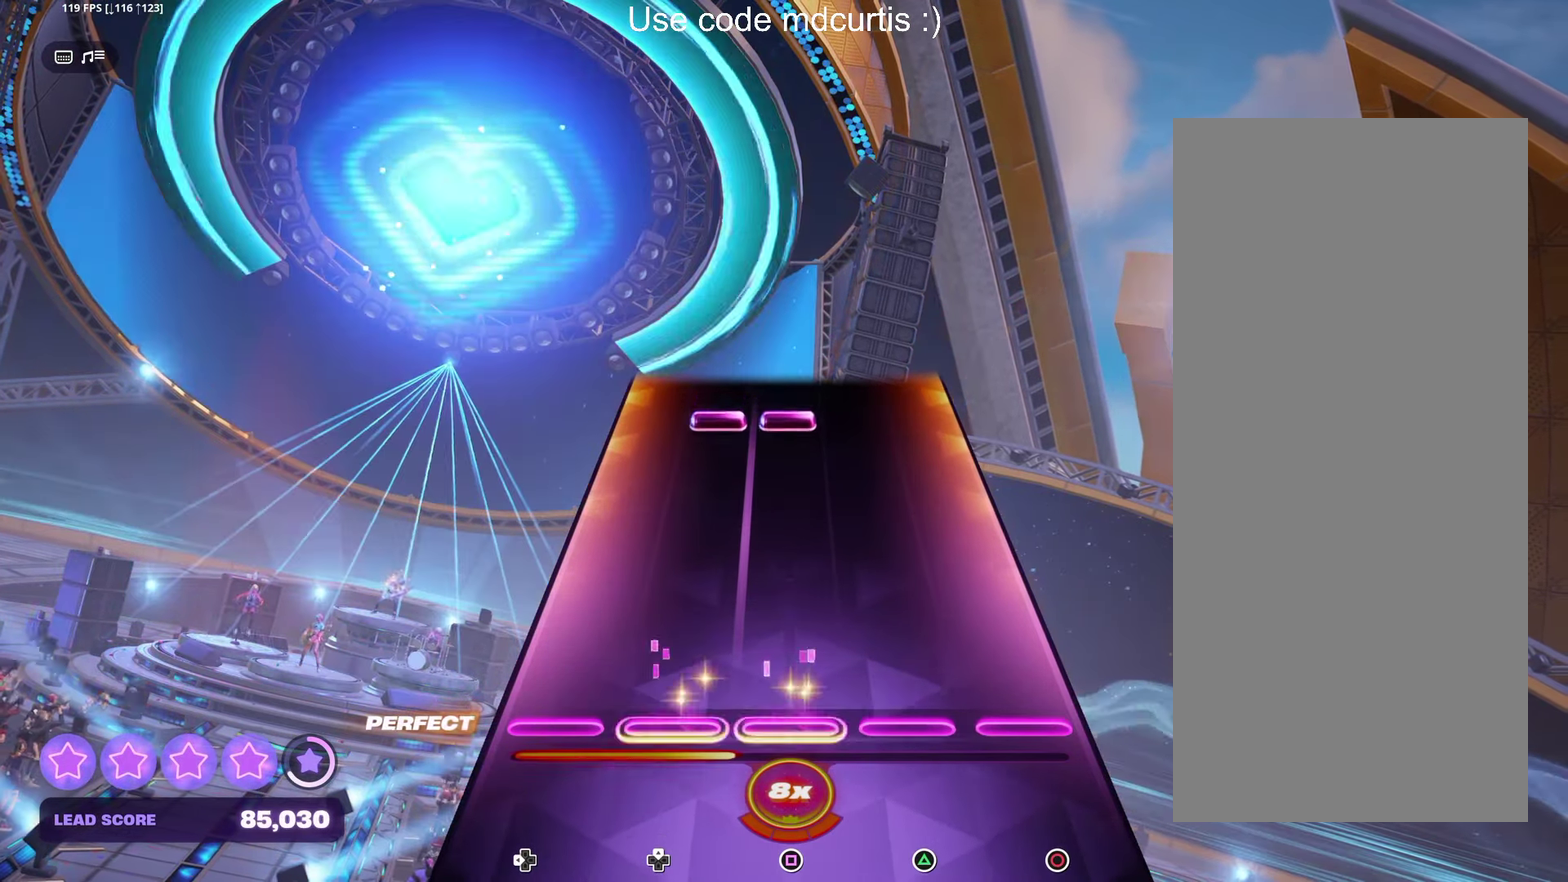
{"buttons": ["SQUARE", "DPAD_UP"], "events": [[417, "DPAD_UP", "down"], [417, "SQUARE", "down"]]}
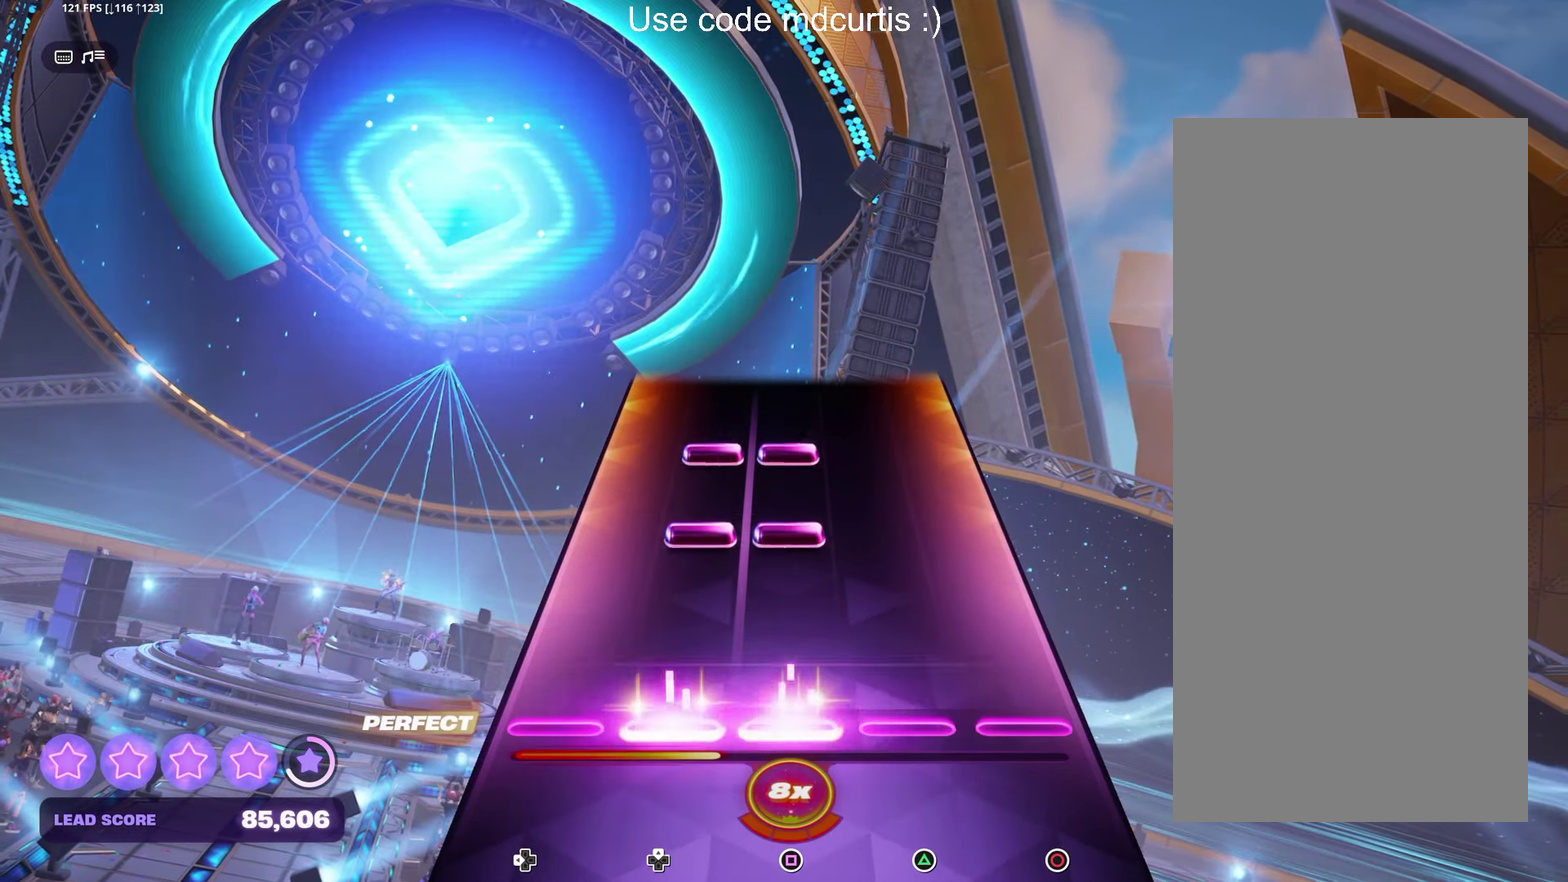
{"buttons": [], "events": [[17, "DPAD_UP", "up"], [33, "SQUARE", "up"], [183, "DPAD_UP", "down"], [183, "SQUARE", "down"], [267, "DPAD_UP", "up"], [267, "SQUARE", "up"], [317, "DPAD_UP", "down"], [317, "SQUARE", "down"], [433, "DPAD_UP", "up"], [450, "SQUARE", "up"]]}
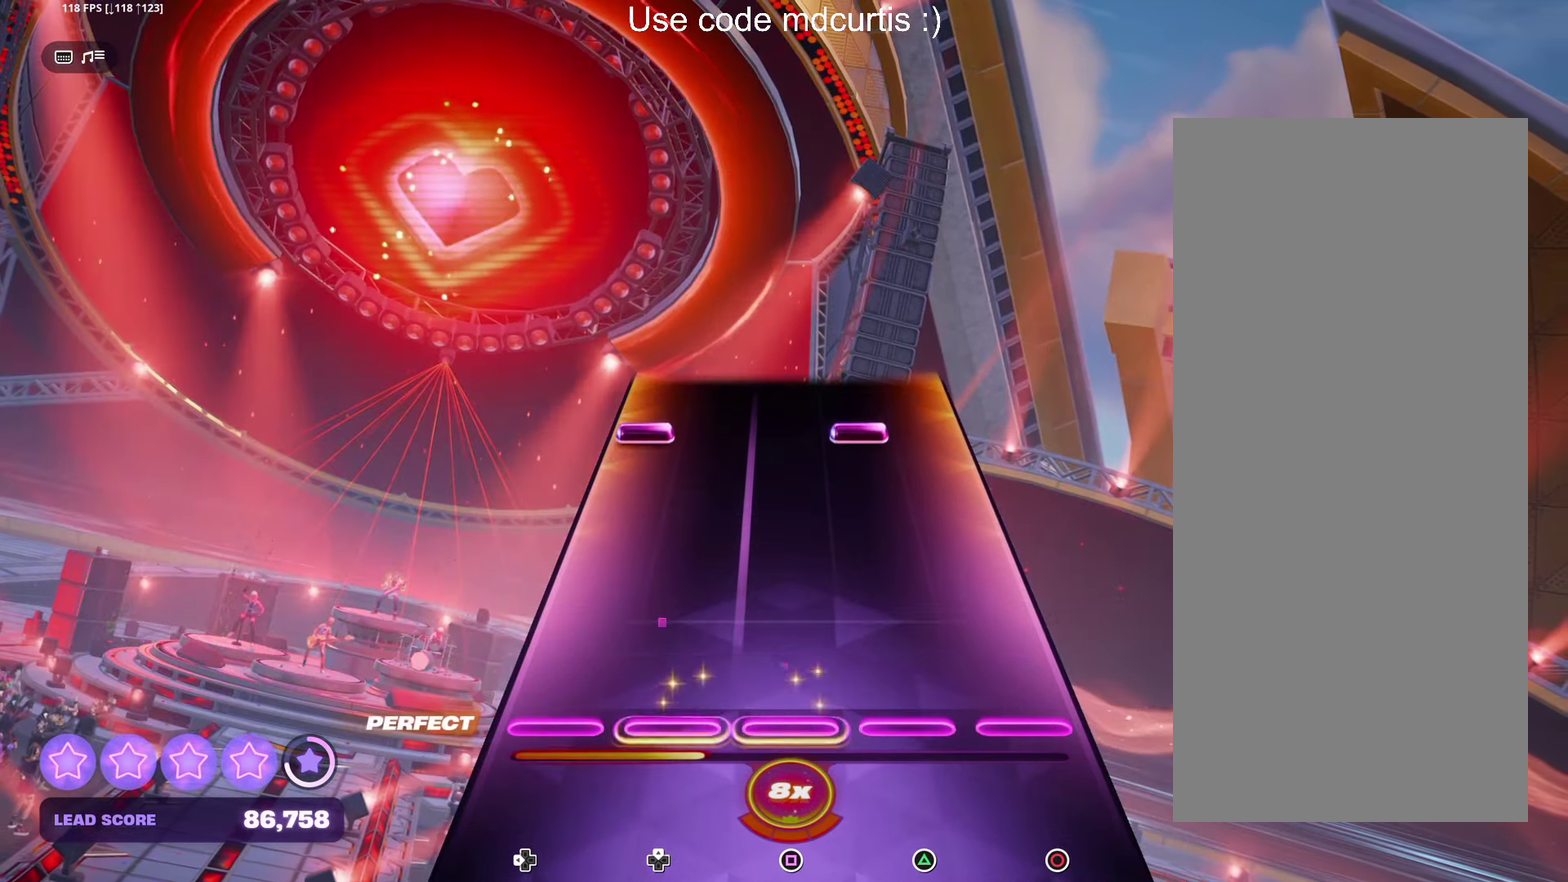
{"buttons": [], "events": [[383, "DPAD_LEFT", "down"], [383, "TRIANGLE", "down"], [467, "DPAD_LEFT", "up"], [483, "TRIANGLE", "up"]]}
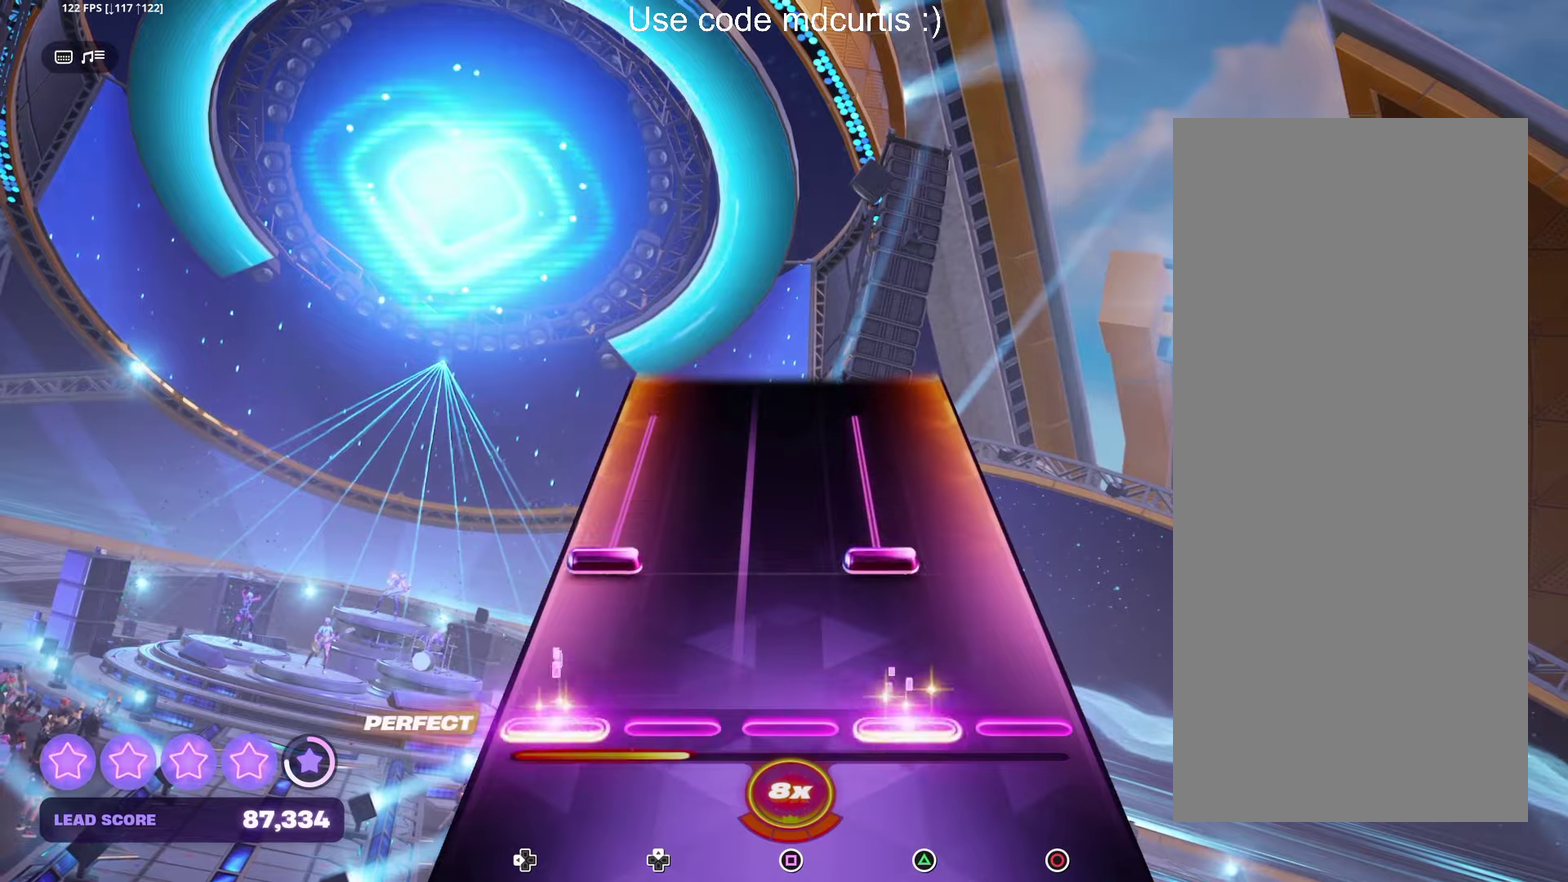
{"buttons": [], "events": [[150, "DPAD_LEFT", "down"], [150, "TRIANGLE", "down"], [450, "DPAD_LEFT", "up"], [467, "TRIANGLE", "up"]]}
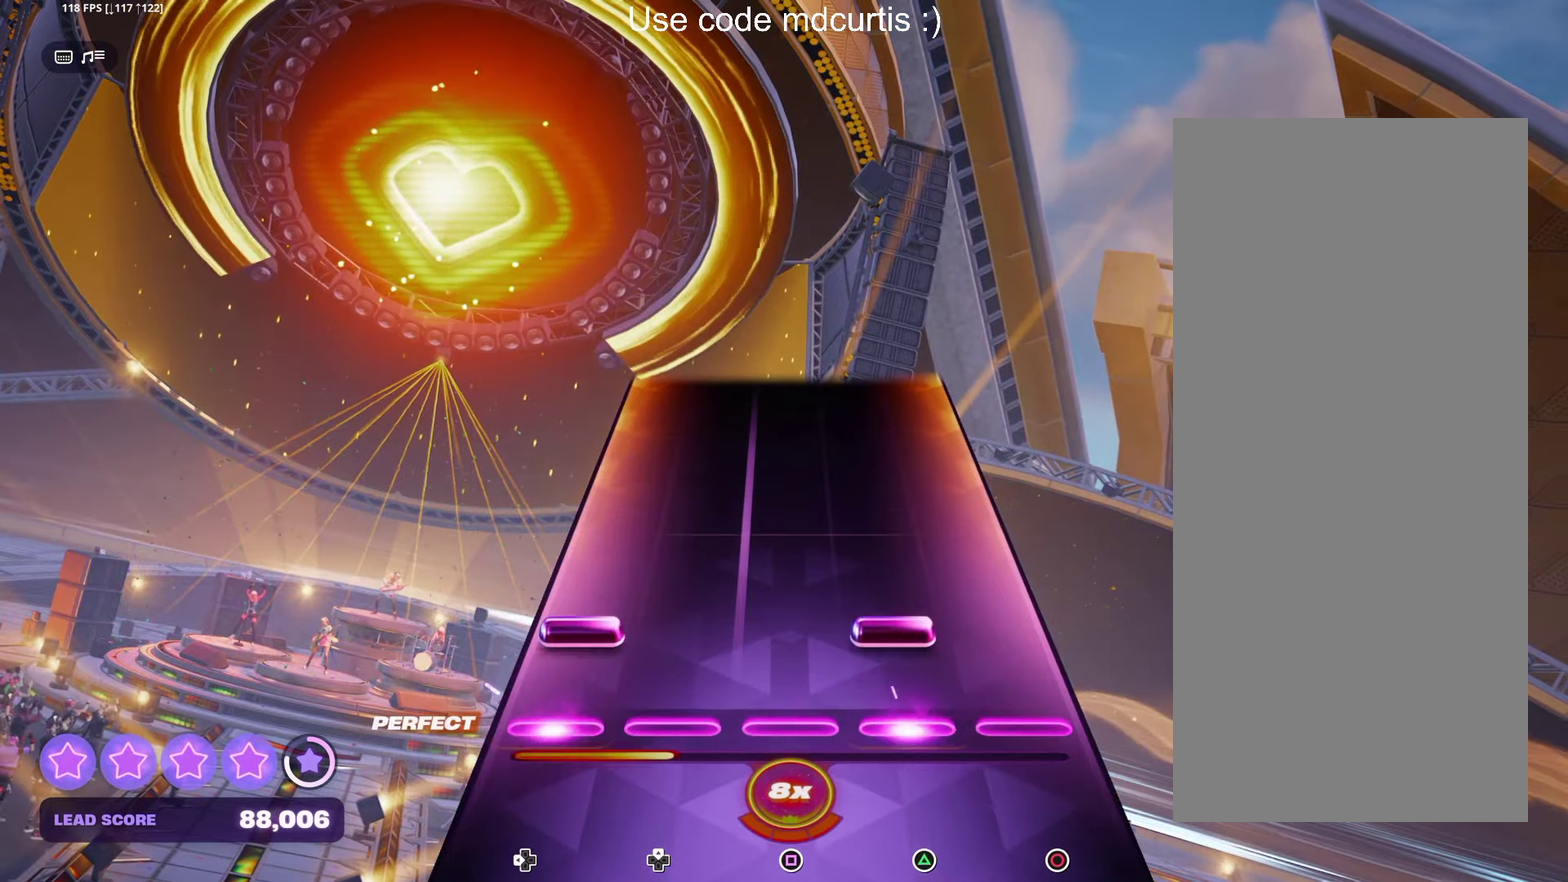
{"buttons": [], "events": [[83, "DPAD_LEFT", "down"], [83, "TRIANGLE", "down"], [183, "DPAD_LEFT", "up"], [200, "TRIANGLE", "up"]]}
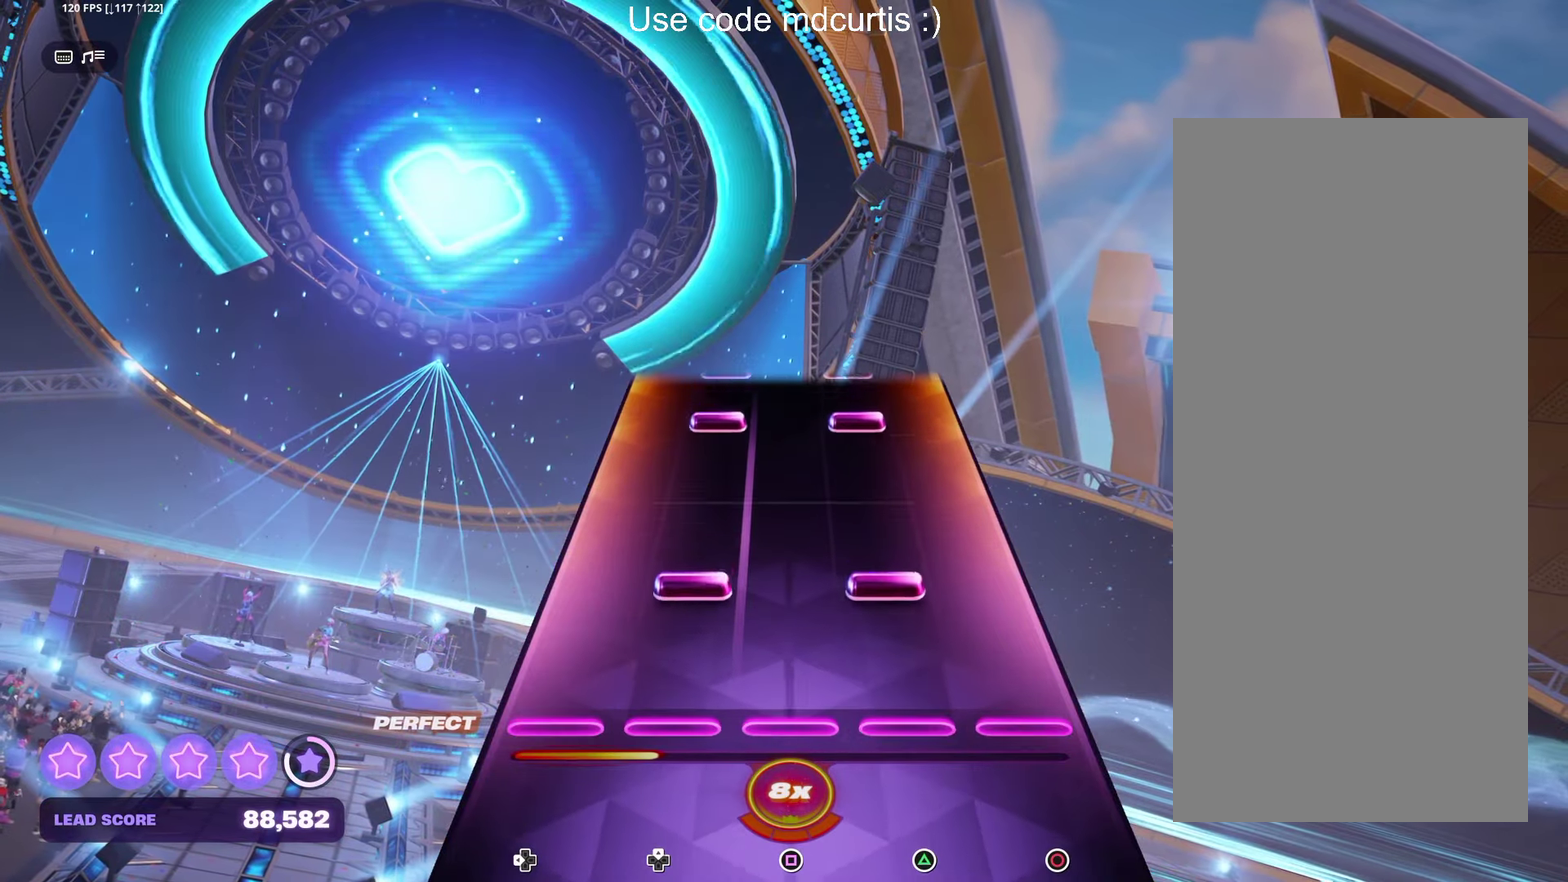
{"buttons": [], "events": [[133, "DPAD_UP", "down"], [133, "TRIANGLE", "down"], [233, "DPAD_UP", "up"], [267, "TRIANGLE", "up"], [417, "DPAD_UP", "down"], [417, "TRIANGLE", "down"], [483, "DPAD_UP", "up"], [483, "TRIANGLE", "up"]]}
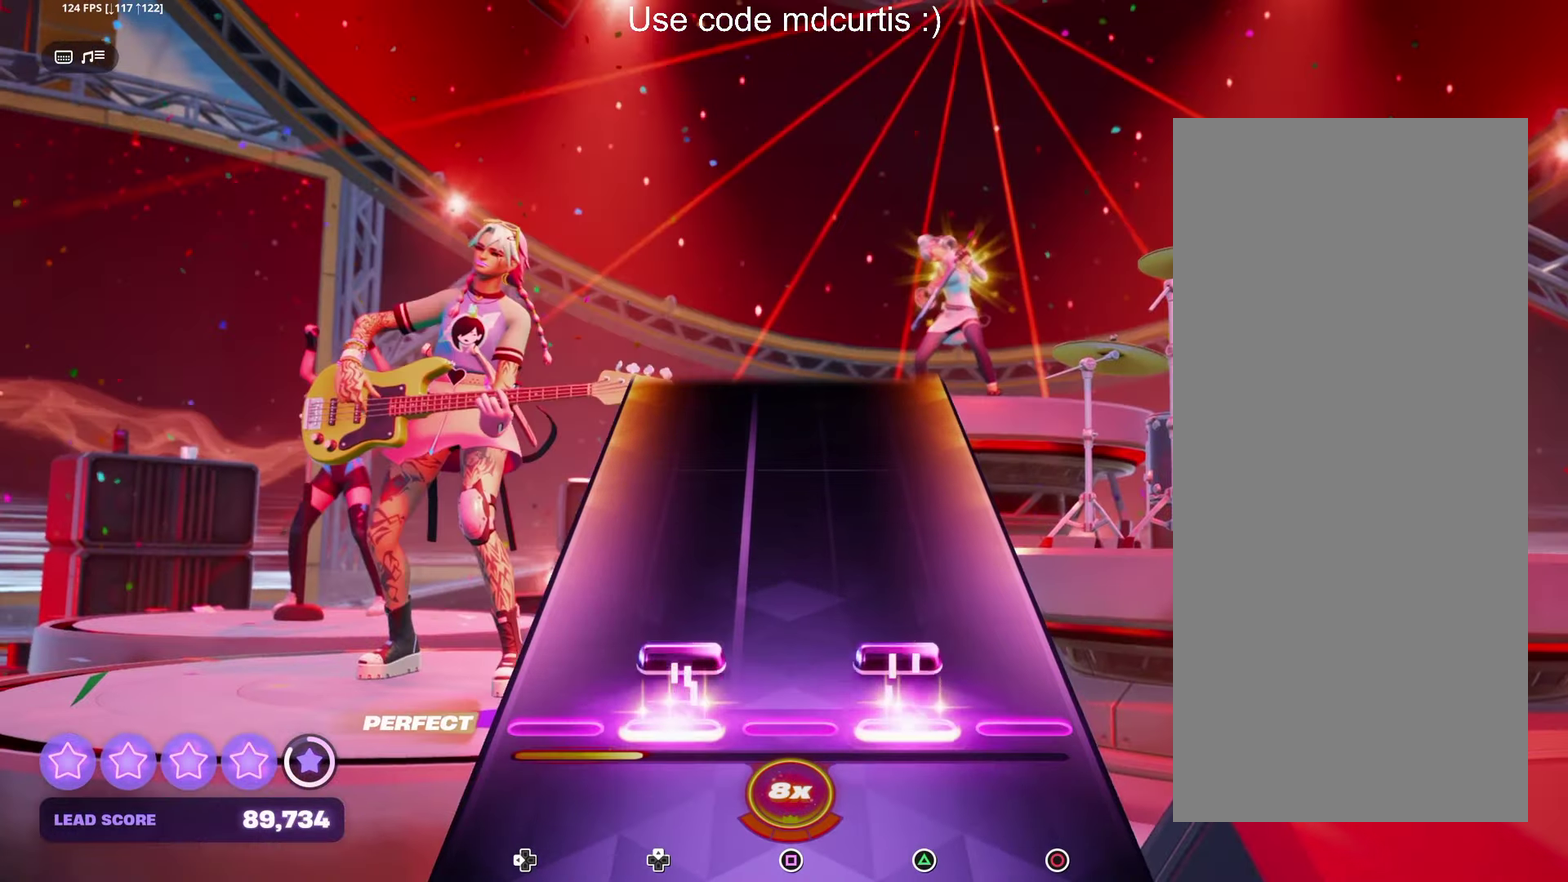
{"buttons": [], "events": [[50, "DPAD_UP", "down"], [50, "TRIANGLE", "down"], [167, "DPAD_UP", "up"], [167, "TRIANGLE", "up"]]}
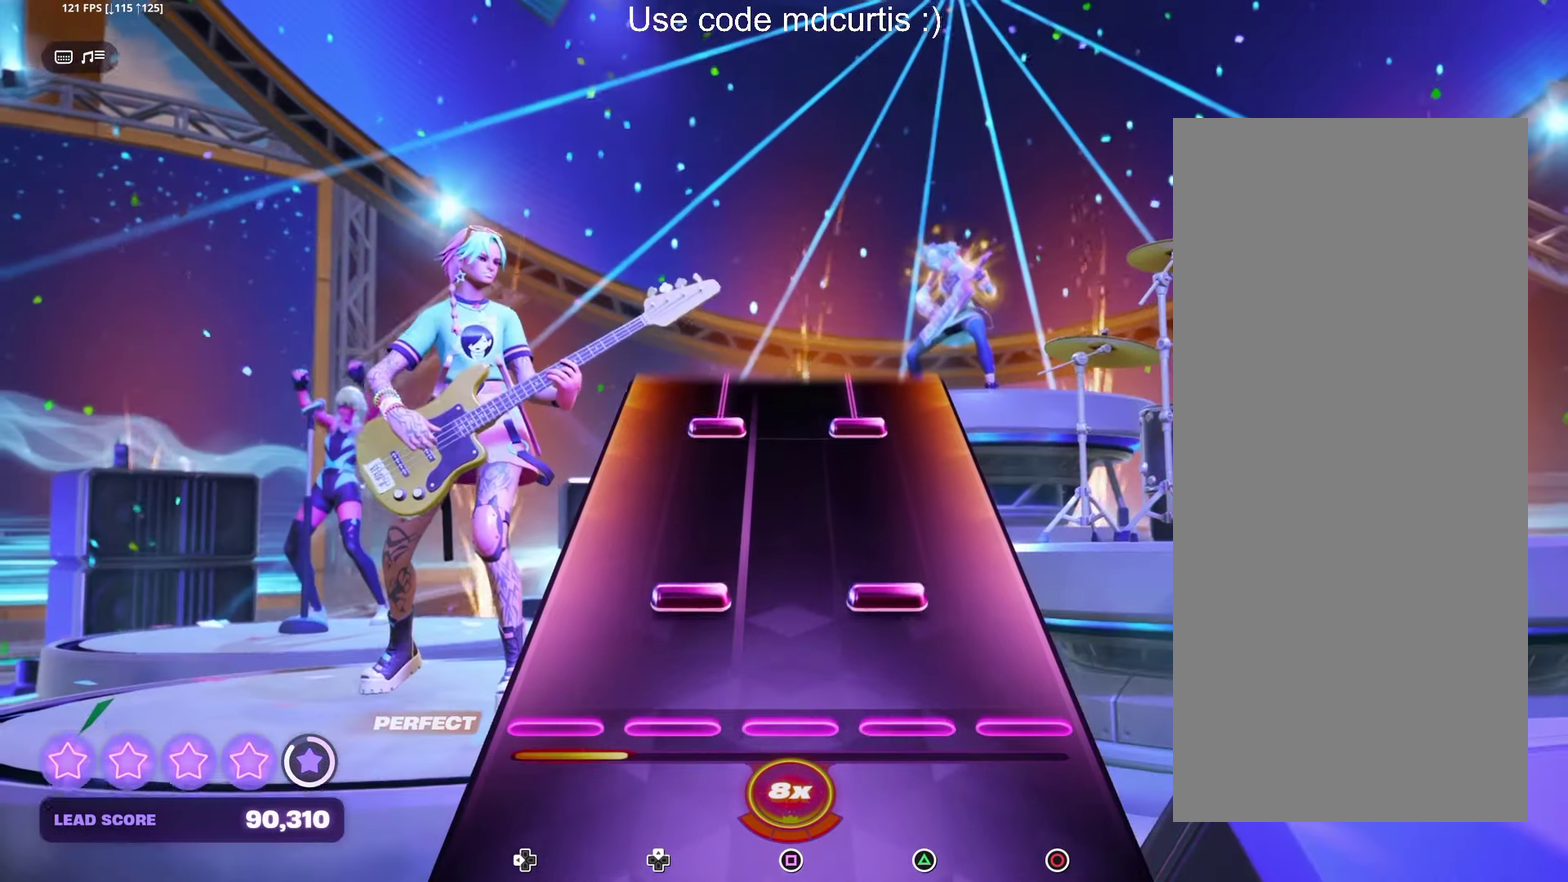
{"buttons": ["TRIANGLE", "DPAD_UP"], "events": [[100, "DPAD_UP", "down"], [100, "TRIANGLE", "down"], [200, "DPAD_UP", "up"], [217, "TRIANGLE", "up"], [383, "DPAD_UP", "down"], [383, "TRIANGLE", "down"]]}
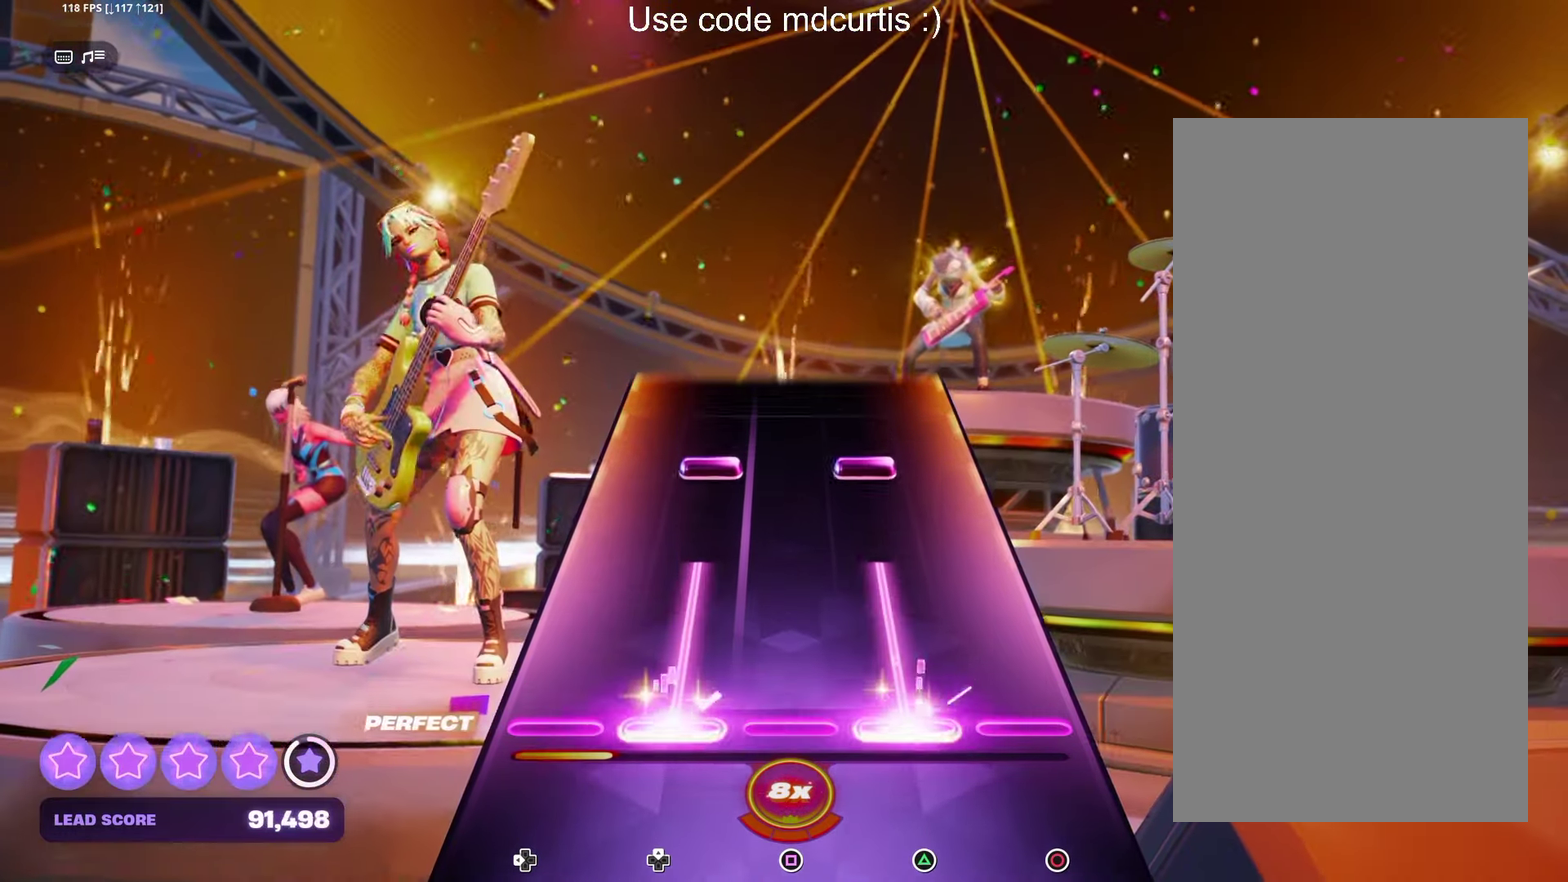
{"buttons": [], "events": [[183, "DPAD_UP", "up"], [200, "TRIANGLE", "up"], [317, "DPAD_UP", "down"], [317, "TRIANGLE", "down"], [417, "DPAD_UP", "up"], [417, "TRIANGLE", "up"]]}
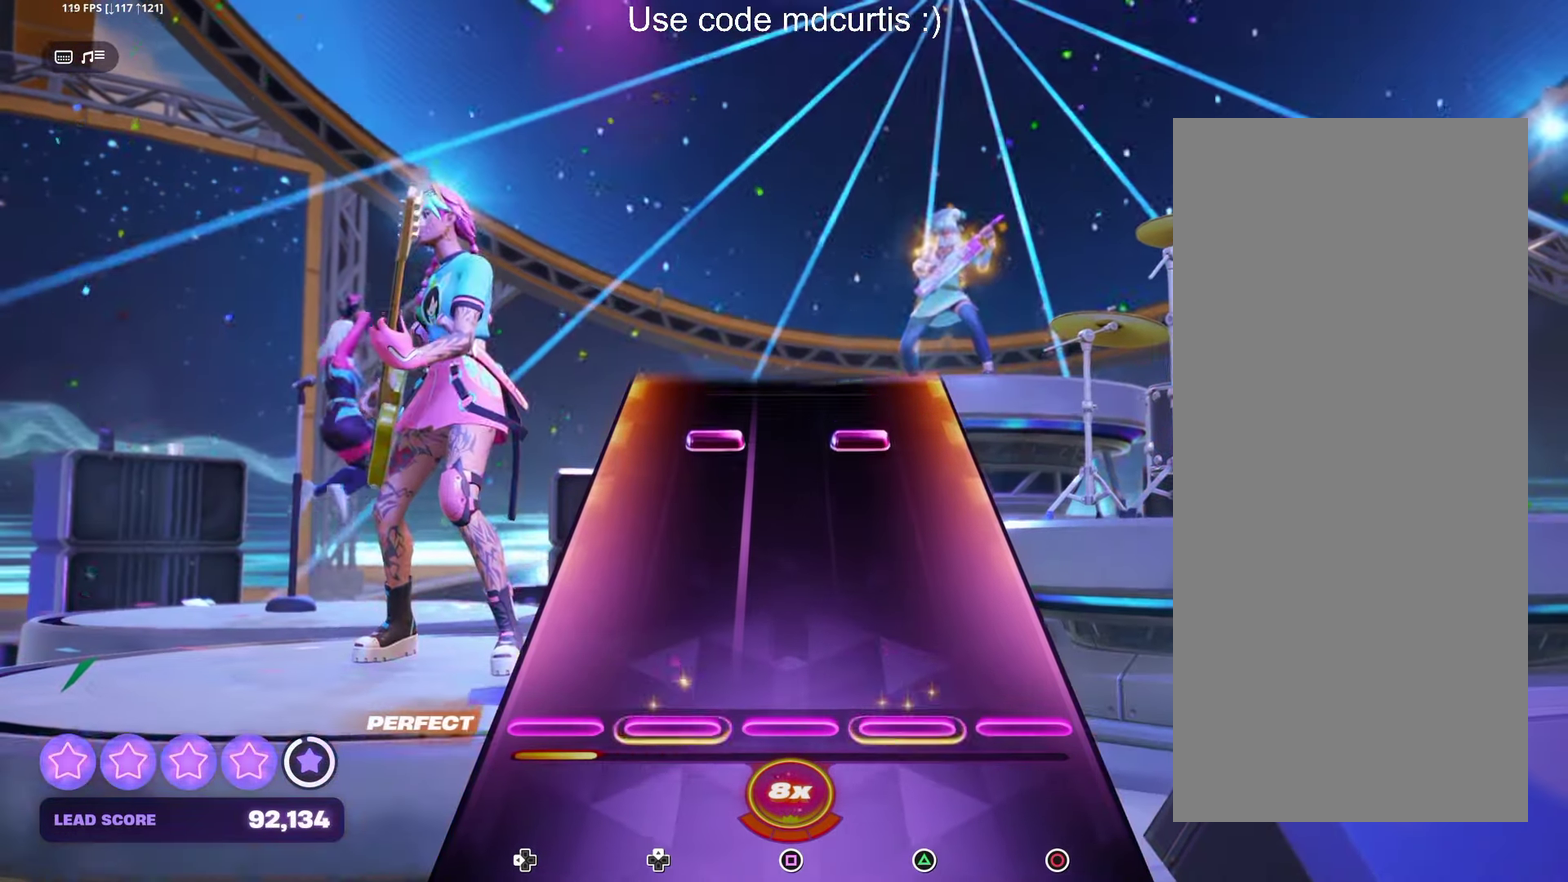
{"buttons": [], "events": [[367, "DPAD_UP", "down"], [367, "TRIANGLE", "down"], [483, "DPAD_UP", "up"], [483, "TRIANGLE", "up"]]}
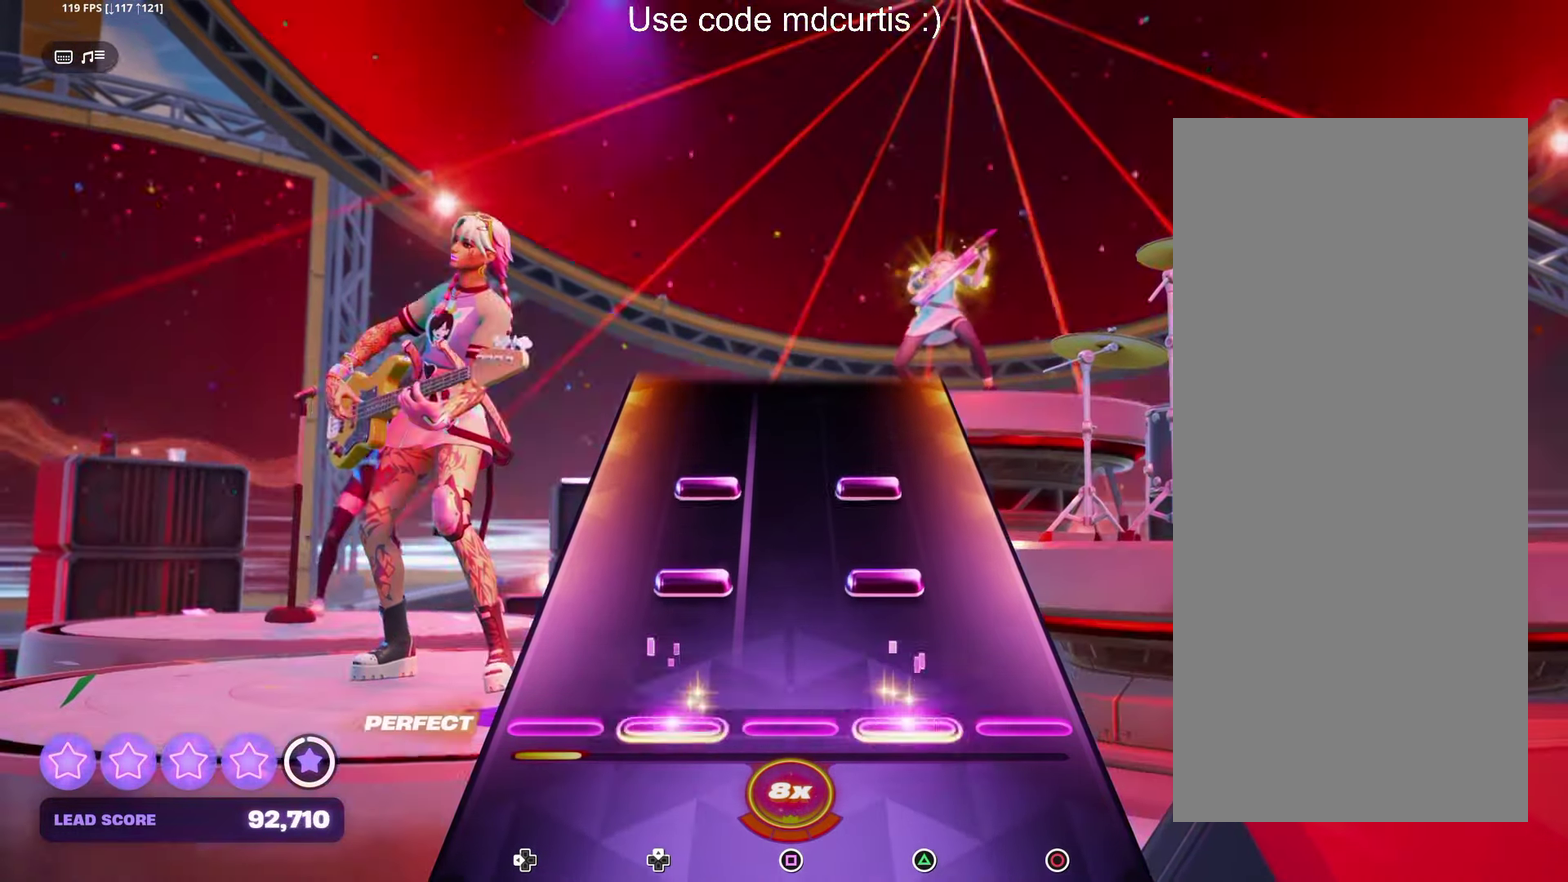
{"buttons": [], "events": [[133, "TRIANGLE", "down"], [150, "DPAD_UP", "down"], [217, "DPAD_UP", "up"], [217, "TRIANGLE", "up"], [267, "DPAD_UP", "down"], [283, "TRIANGLE", "down"], [400, "DPAD_UP", "up"], [400, "TRIANGLE", "up"]]}